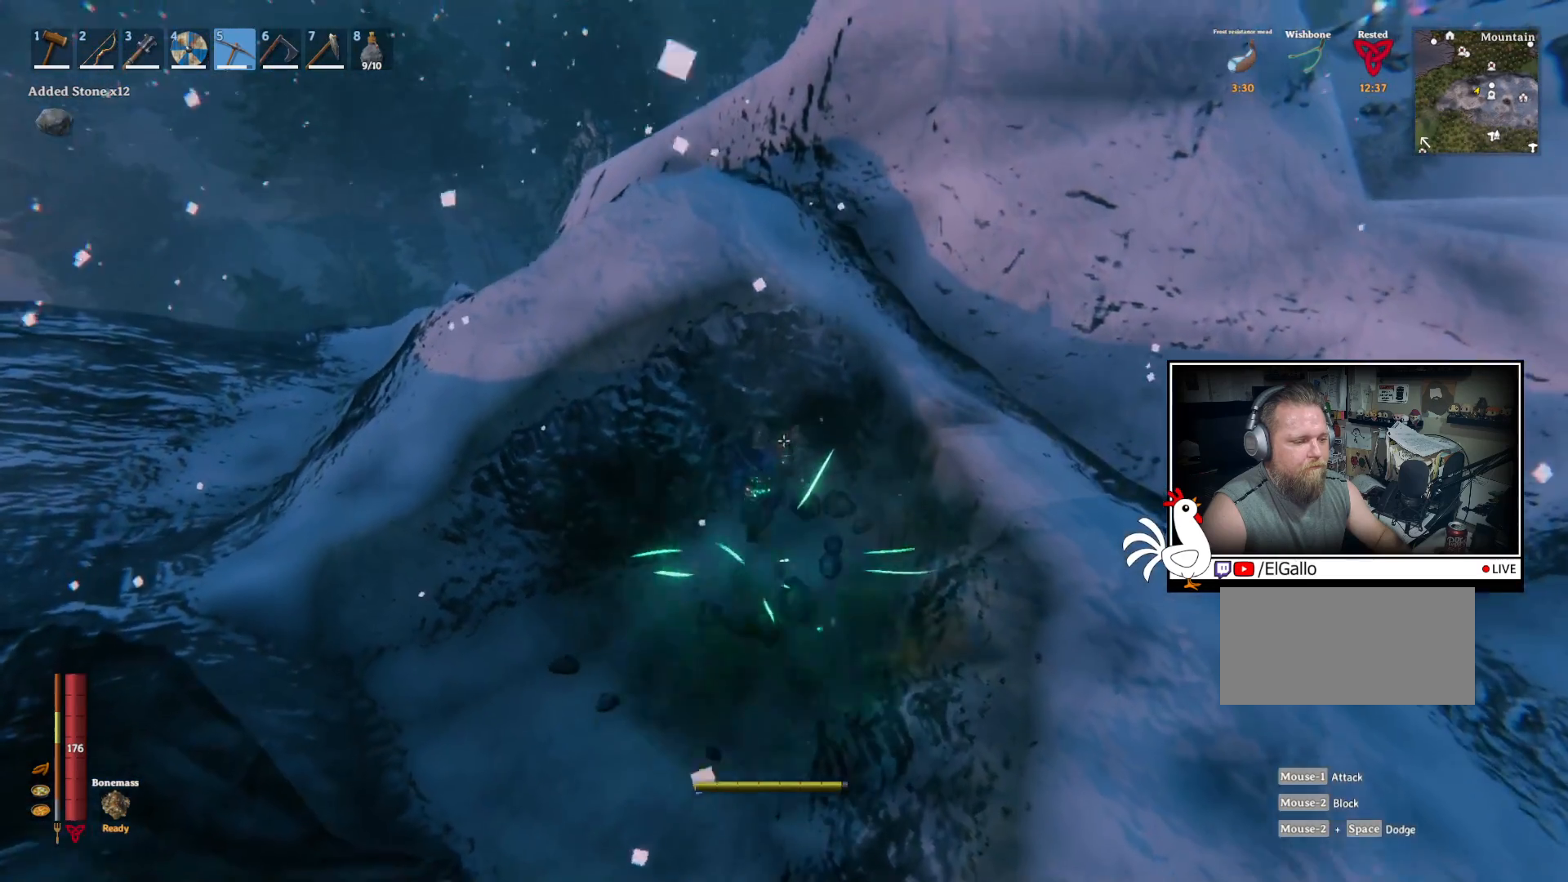
Gameplay with keyboard and mouse; each line is a JSON object with the keys and mouse buttons held at the frame after it. "events" lists presses ("down") and releases ("up") of "a", "ctrl", "d", "e", "q", "s", "shift", "space", "w", "mouse_left", "mouse_wheel", "mouse_right", "mouse_mb4" and "mouse_mb5" between this image and that frame as [ms after this image, input, new state], when the widget could be followed in between. "mouse_left", "mouse_wheel", "mouse_right", "mouse_mb4", "mouse_mb5" = the "left", "wheel", "right", "mb4", "mb5" buttons of the "mouse" list. No other keys are recorded. "wheel" means that the mouse wheel is clicked or scrolled. Mouse movement is not recorded.
{"keys": [], "mouse": ["left"], "events": [[67, "w", "up"]]}
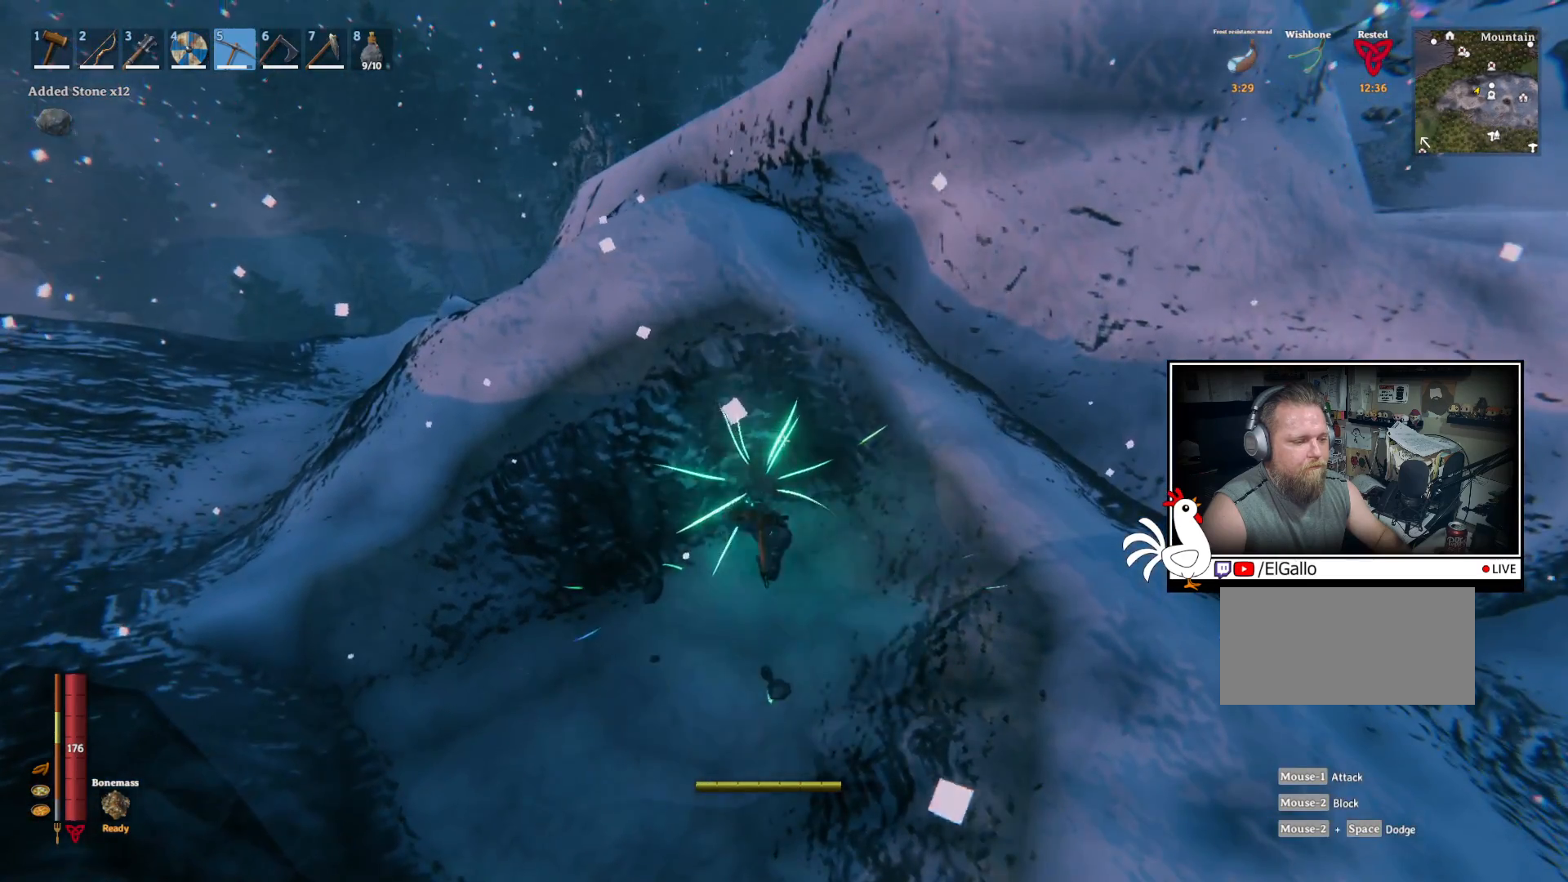
{"keys": [], "mouse": [], "events": [[500, "mouse_left", "up"]]}
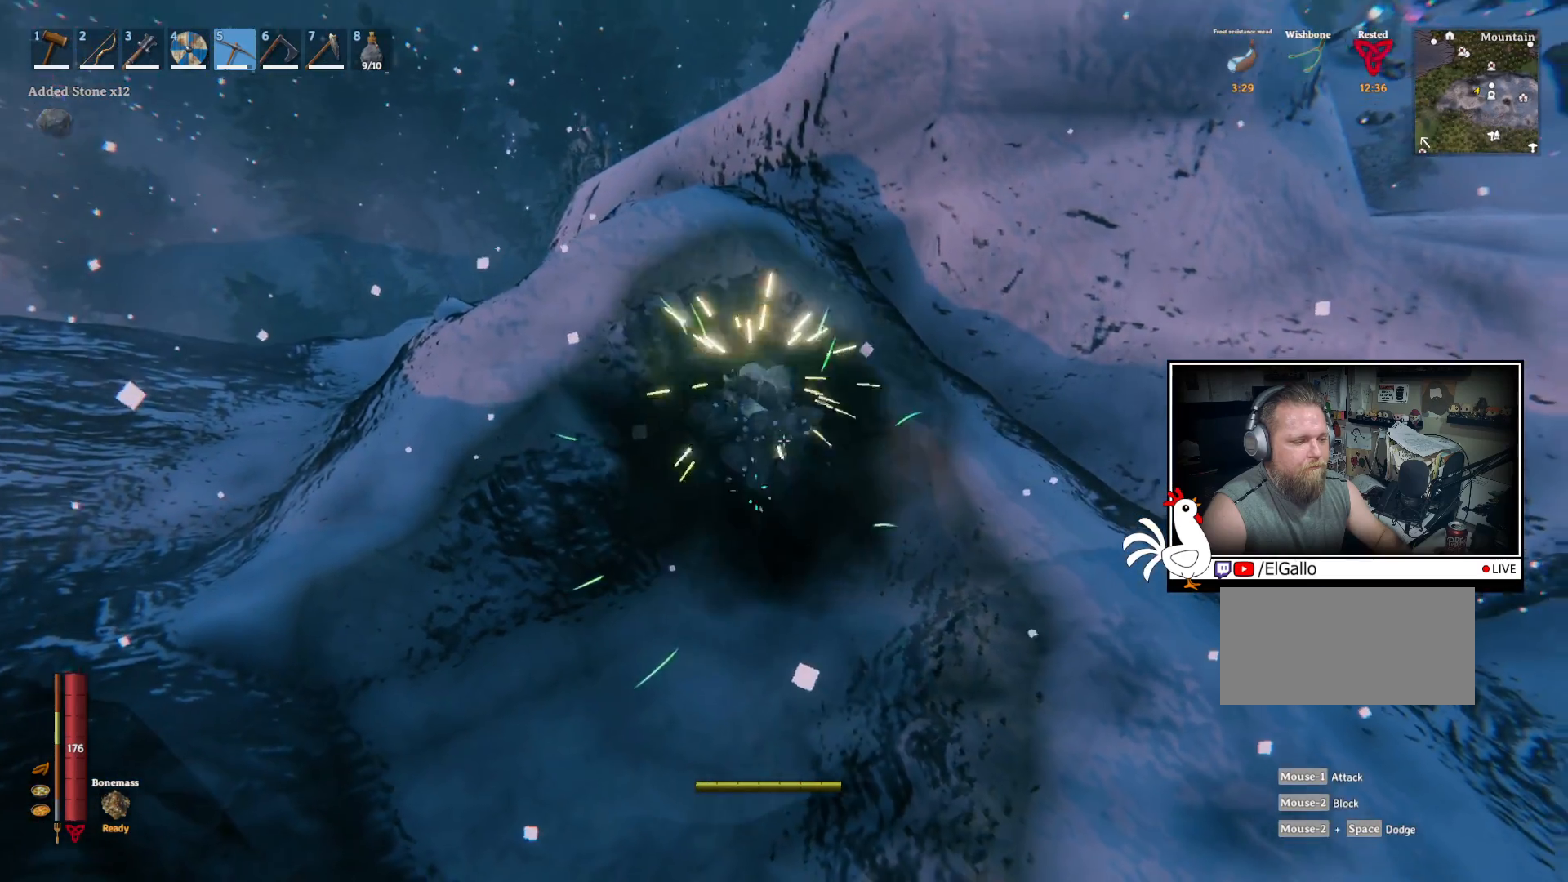
{"keys": [], "mouse": [], "events": []}
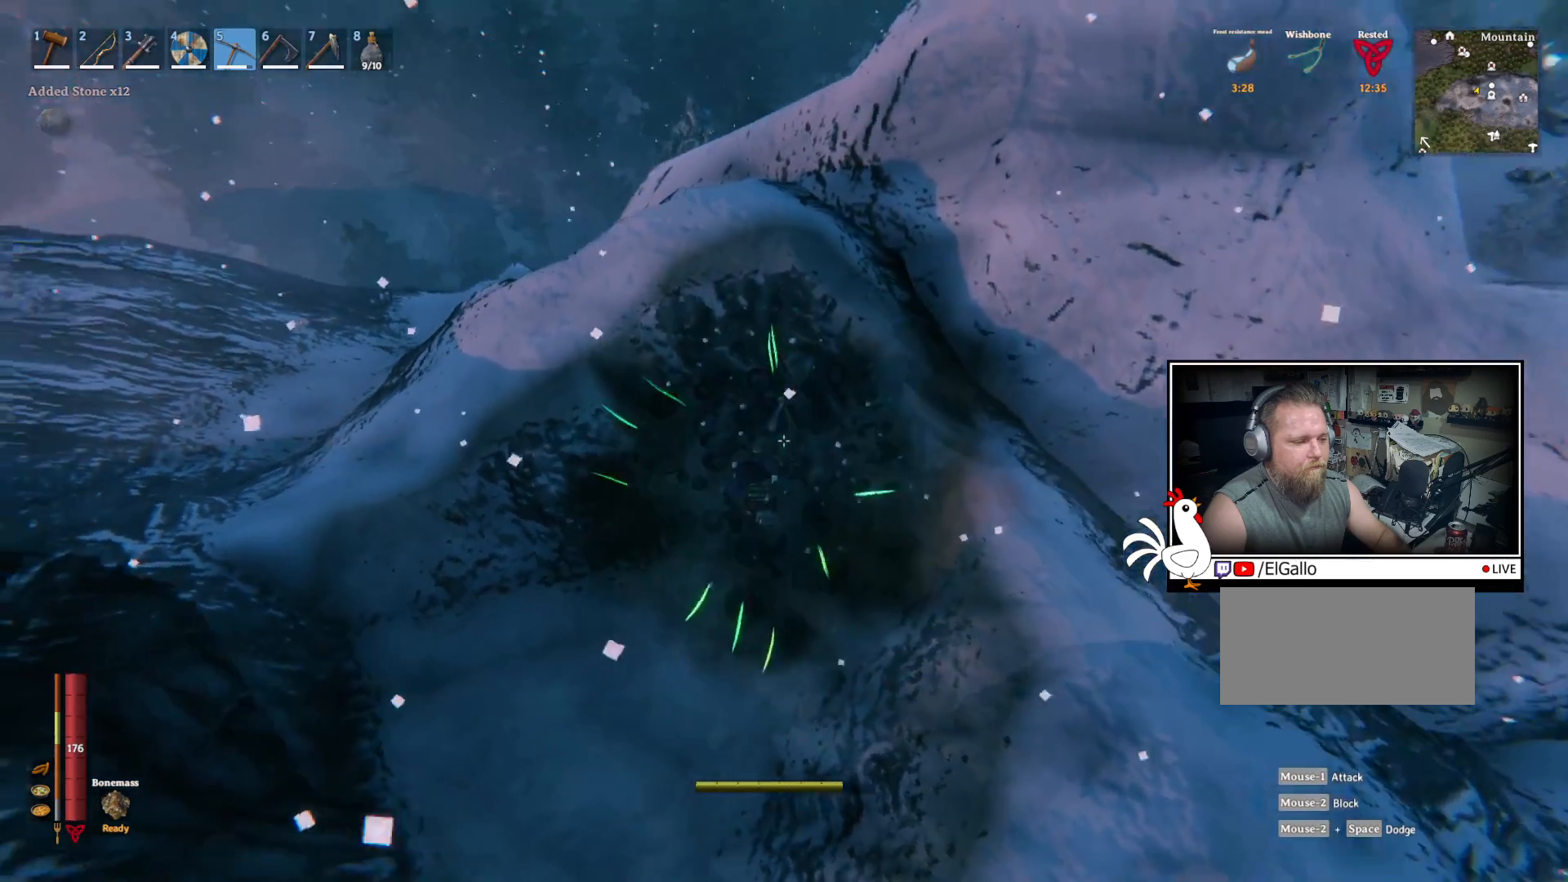
{"keys": [], "mouse": ["left"], "events": [[67, "w", "down"], [334, "mouse_left", "down"], [450, "w", "up"]]}
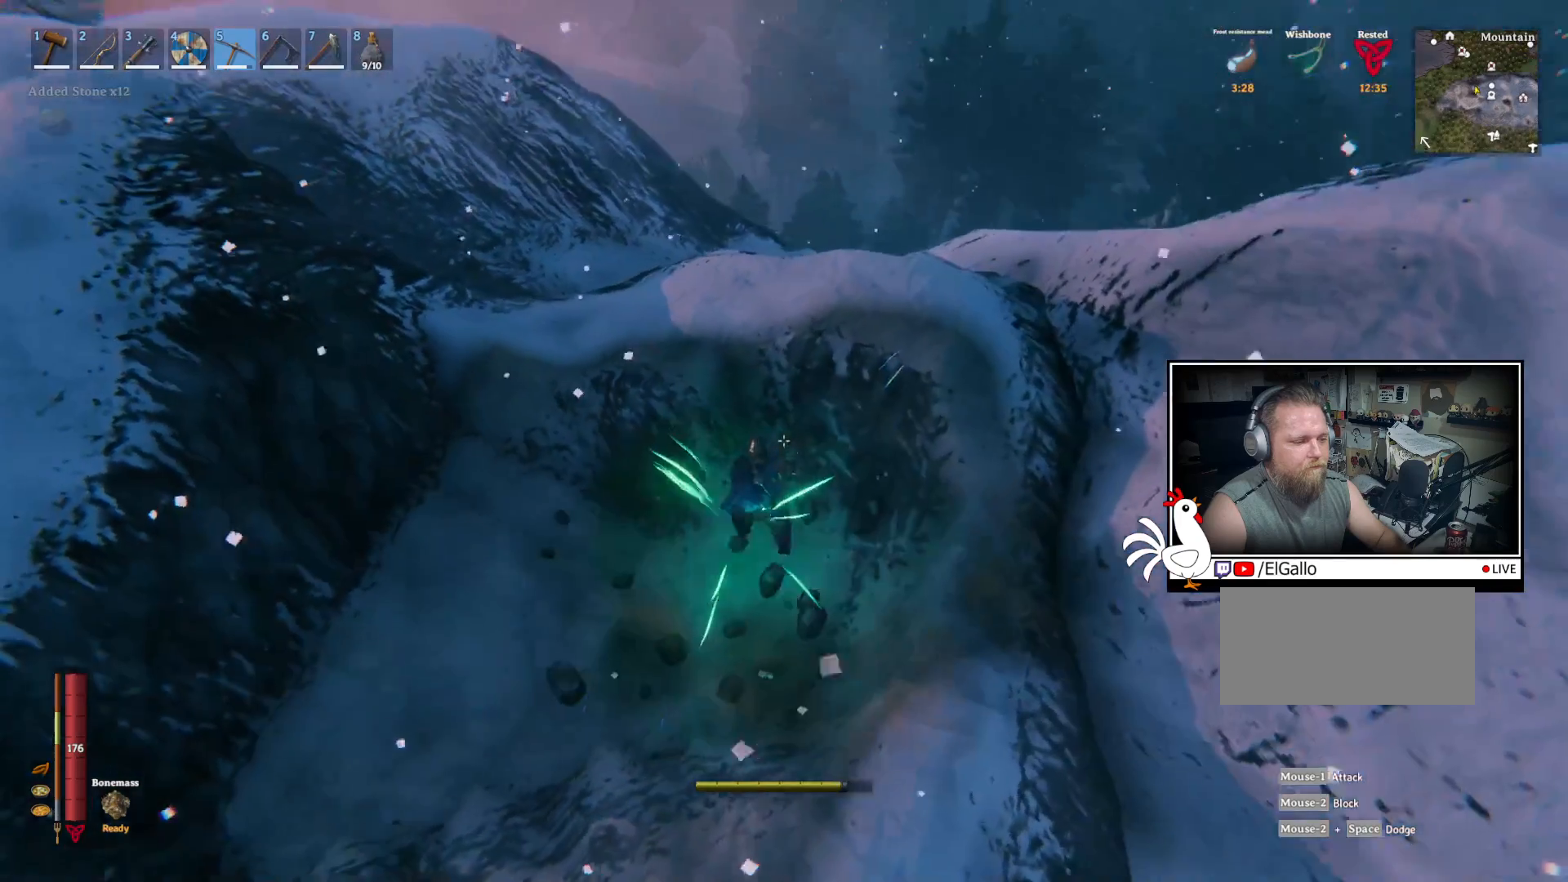
{"keys": [], "mouse": ["left"], "events": []}
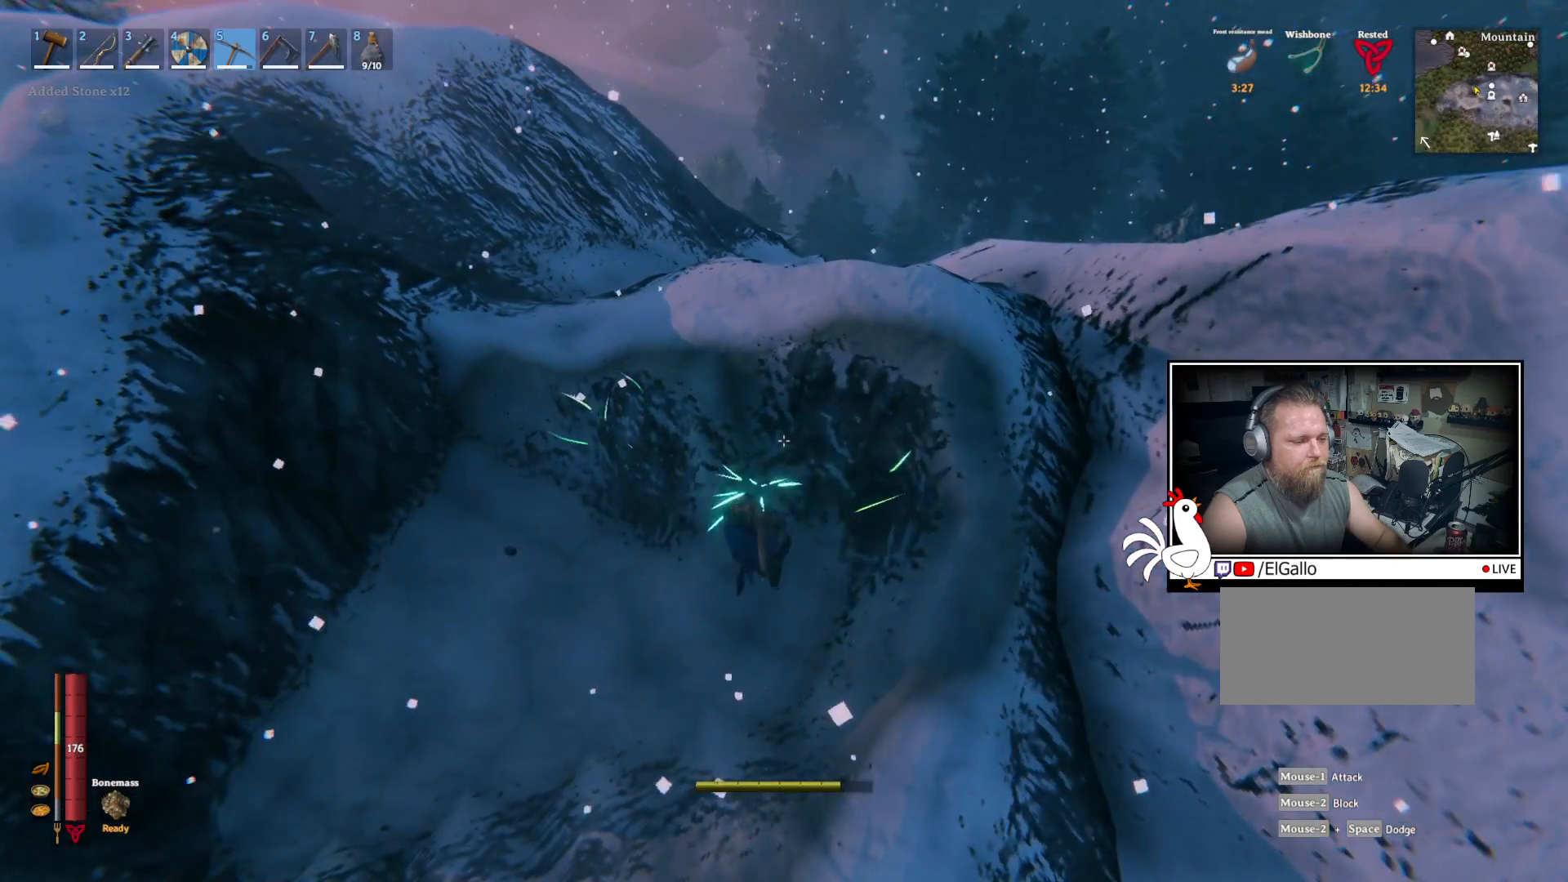
{"keys": [], "mouse": [], "events": [[317, "mouse_left", "up"]]}
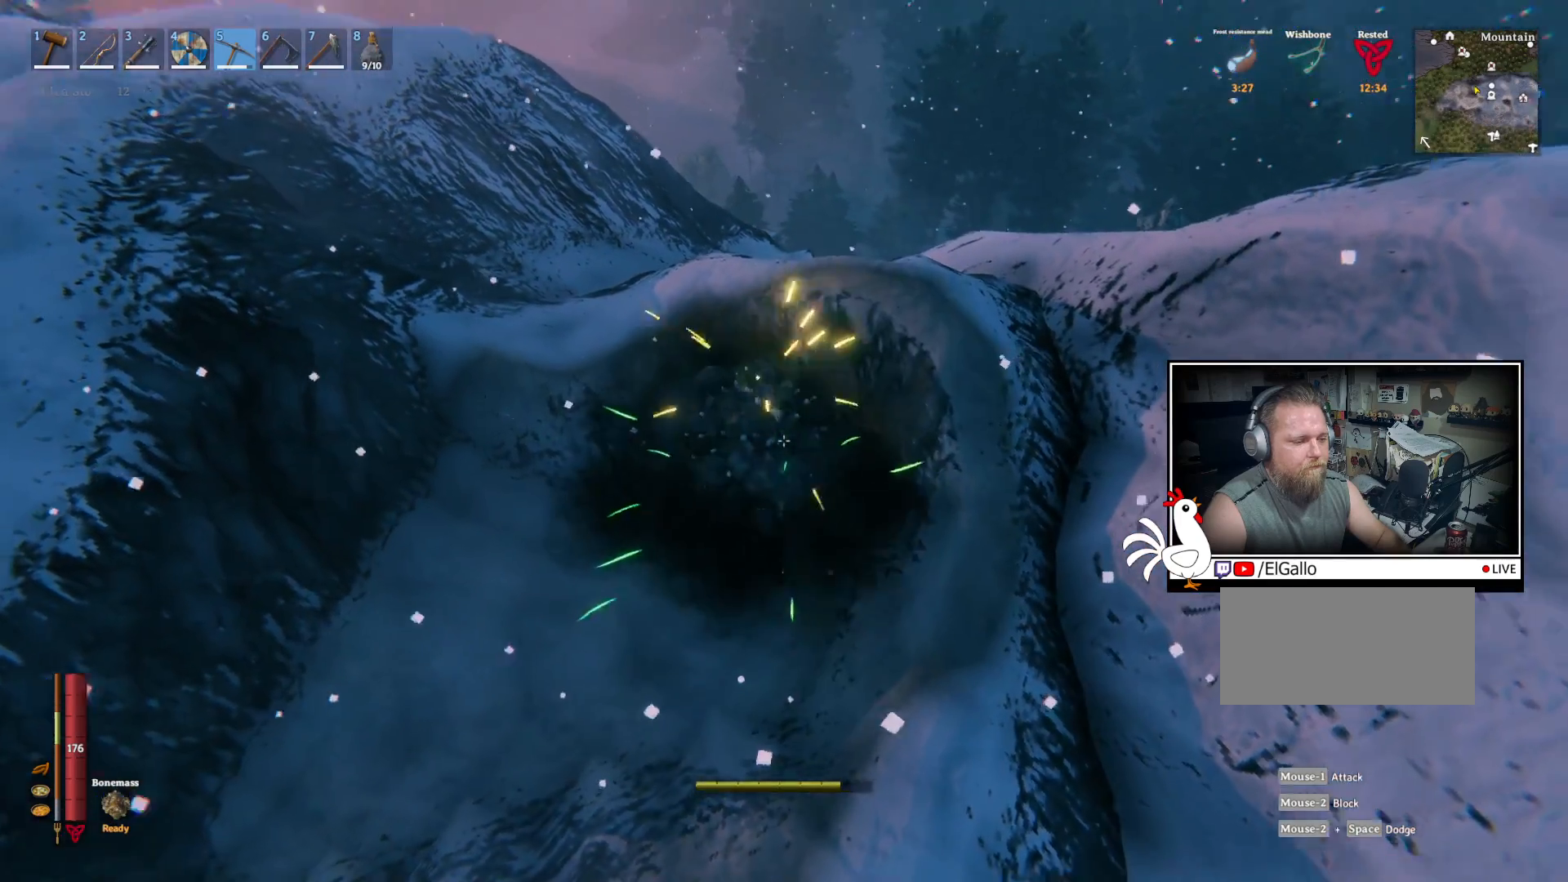
{"keys": [], "mouse": [], "events": []}
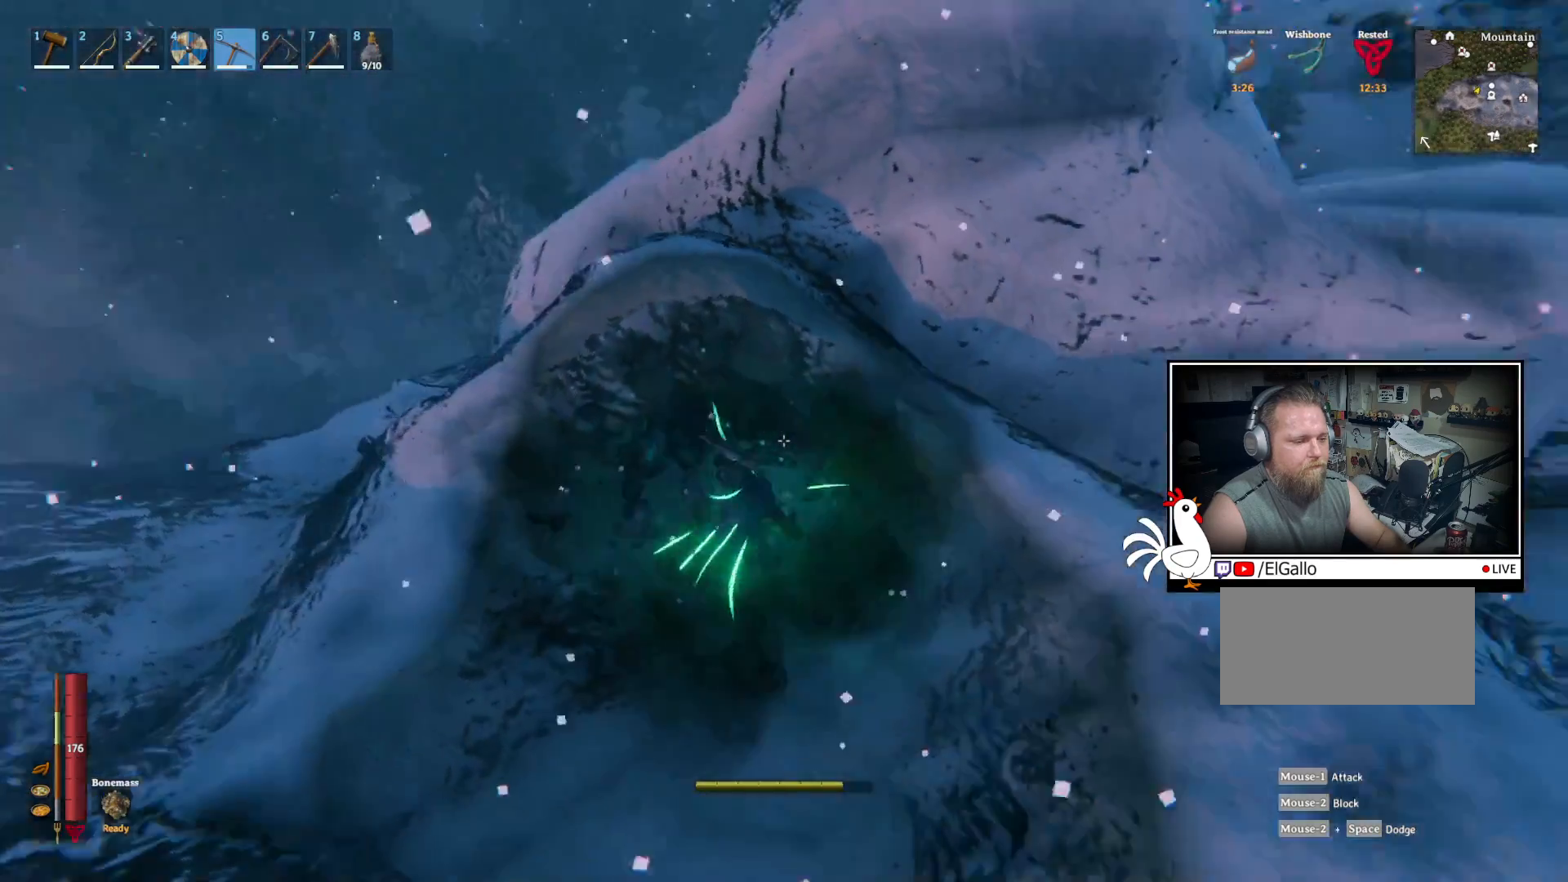
{"keys": [], "mouse": [], "events": []}
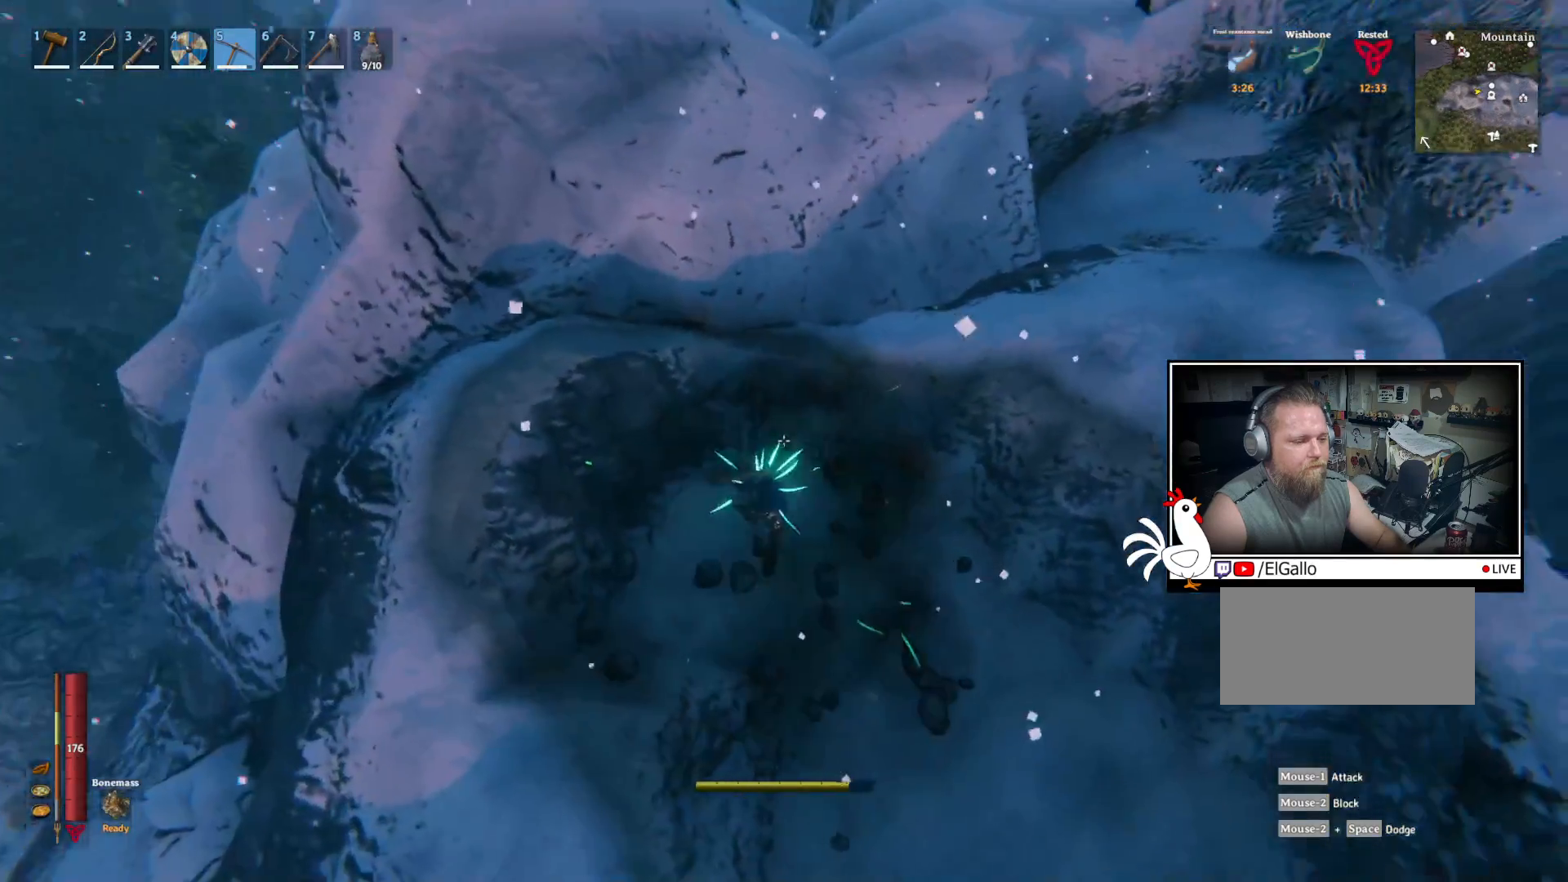
{"keys": [], "mouse": [], "events": []}
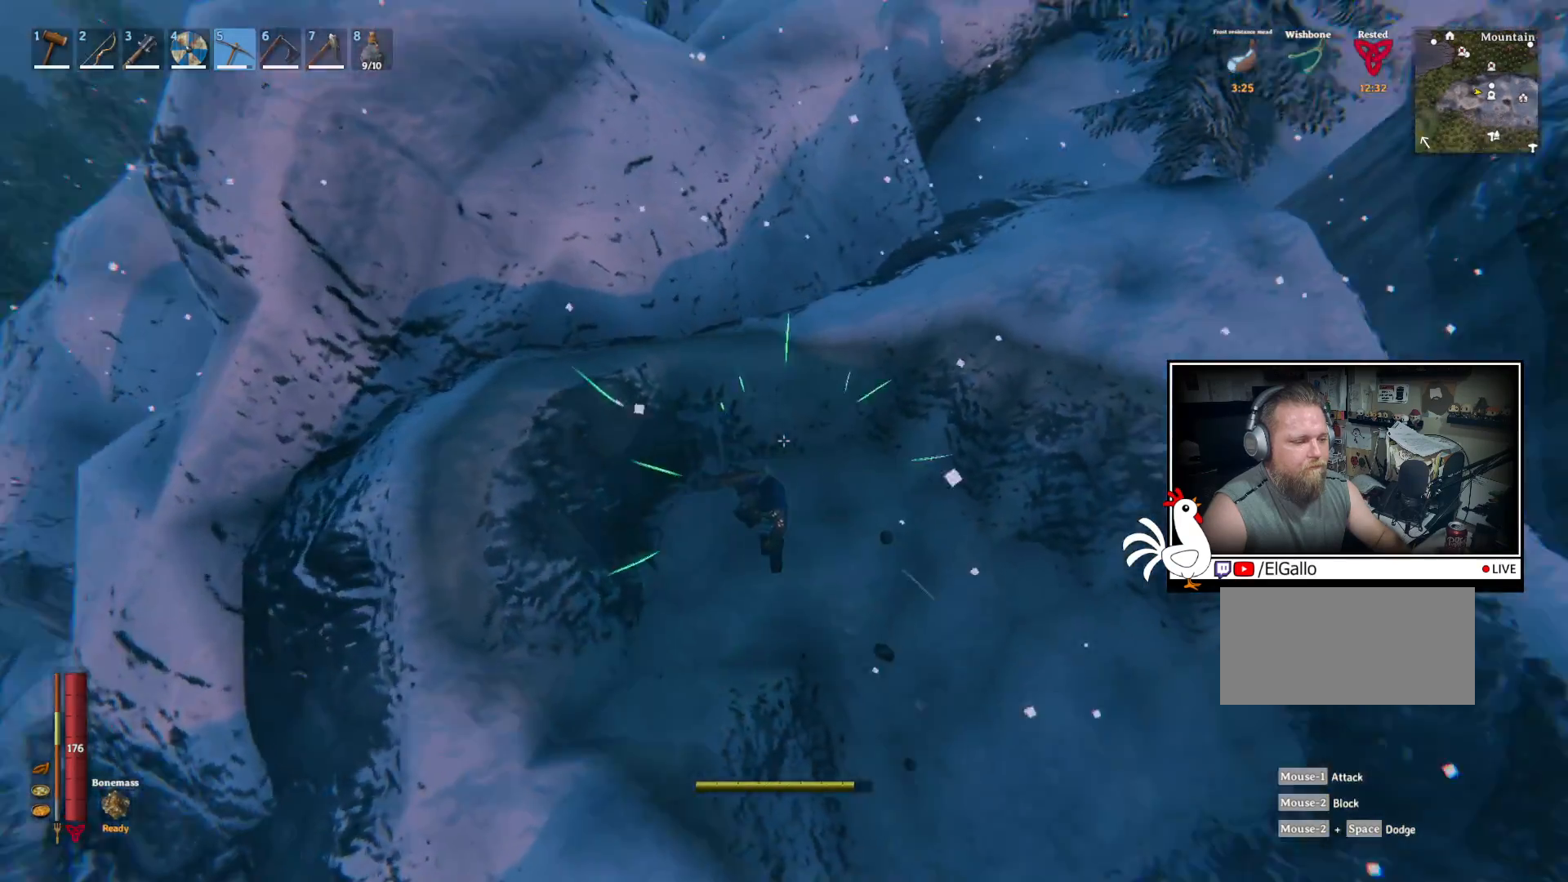
{"keys": ["w"], "mouse": [], "events": [[350, "w", "down"]]}
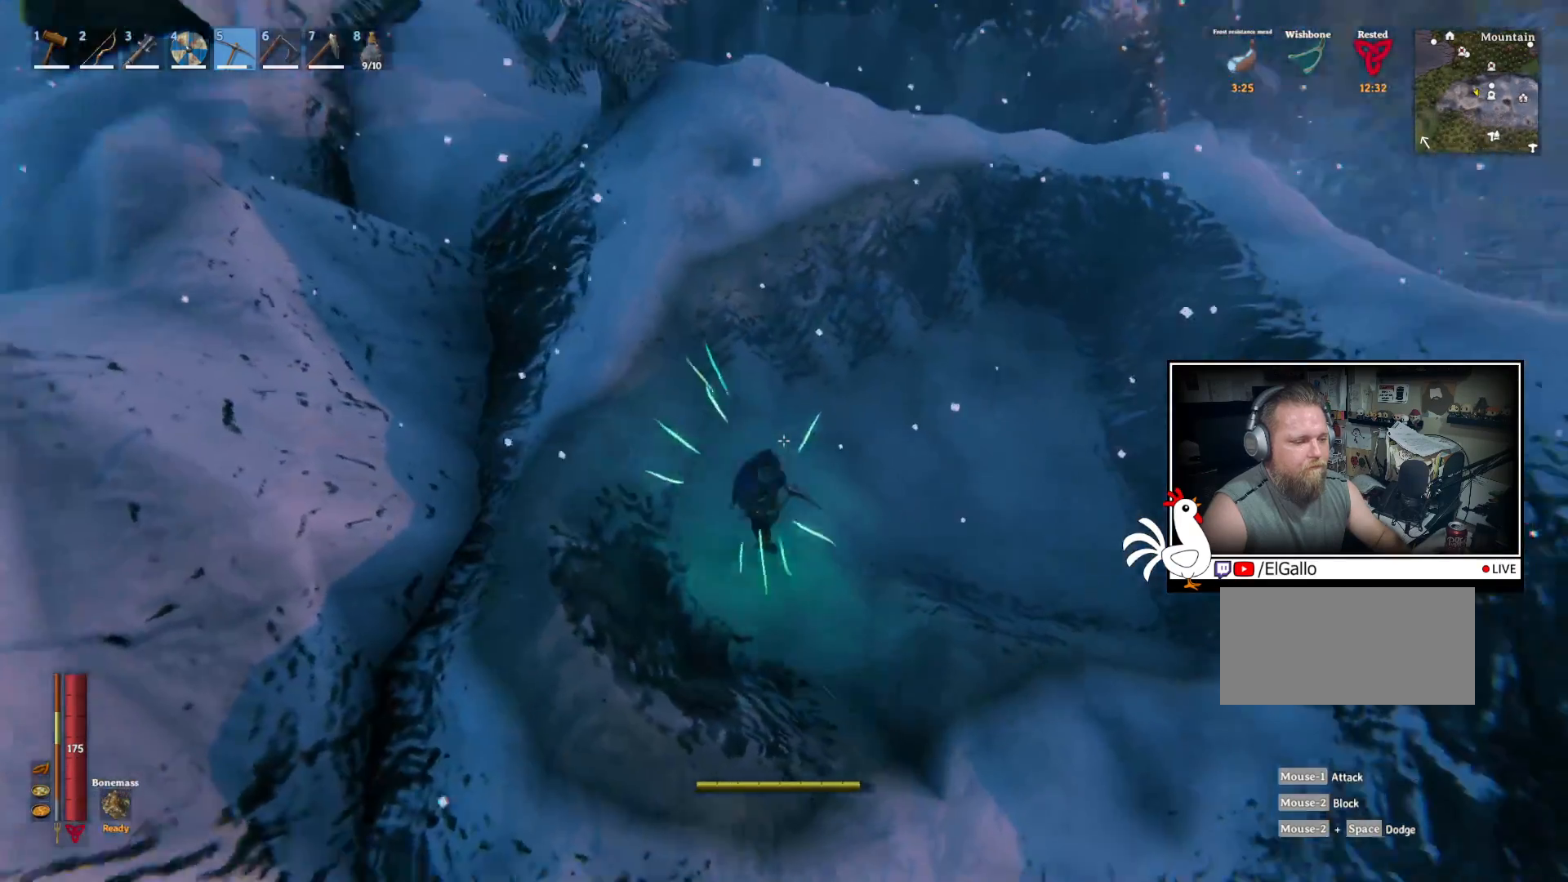
{"keys": ["w"], "mouse": [], "events": []}
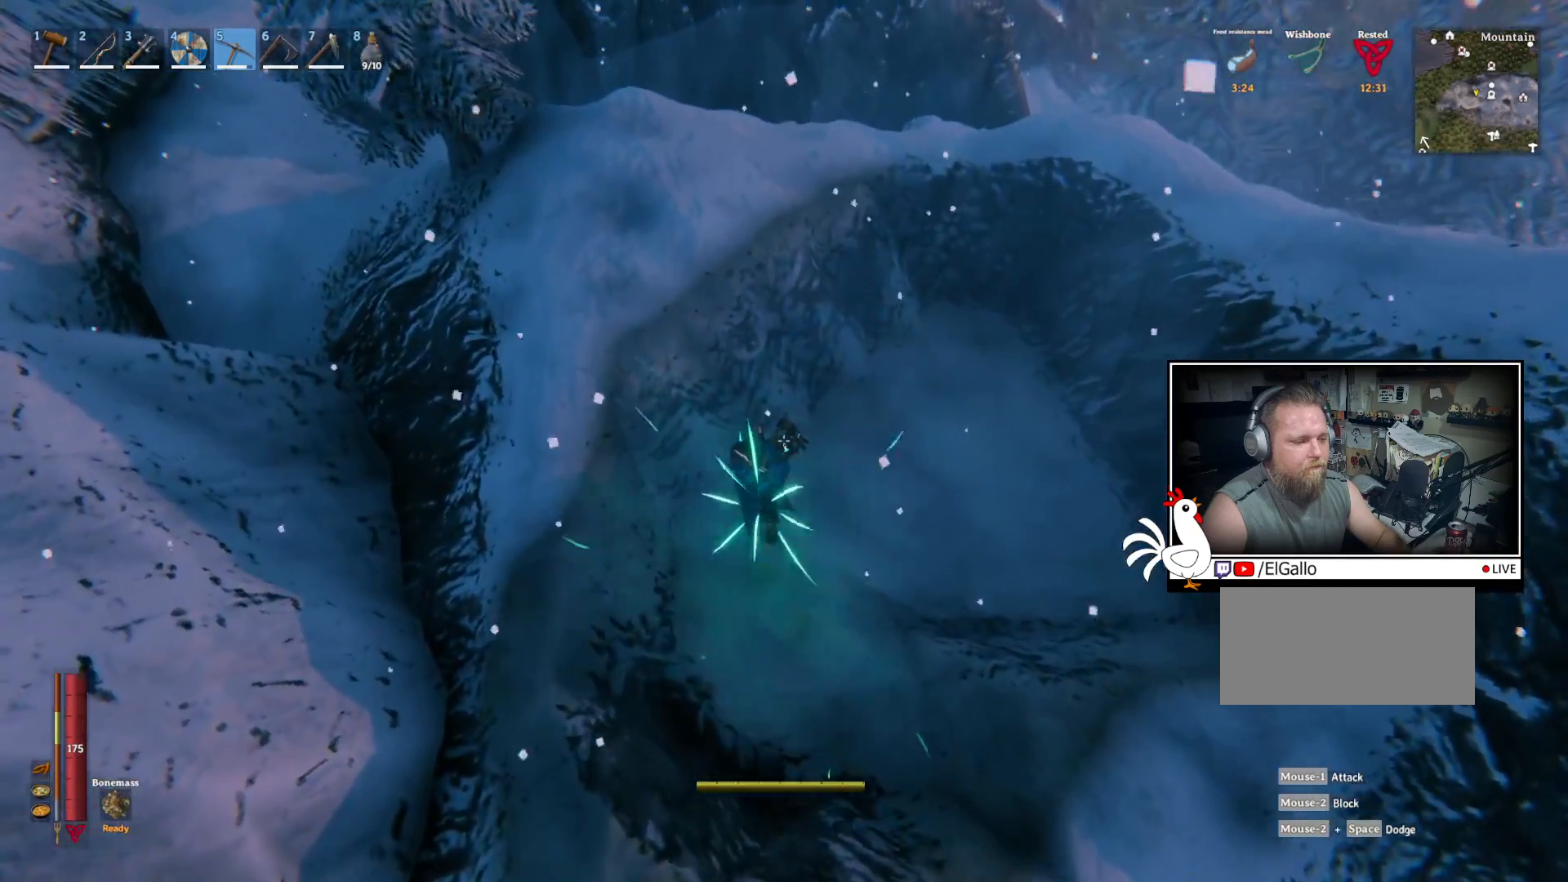
{"keys": [], "mouse": [], "events": [[34, "w", "up"]]}
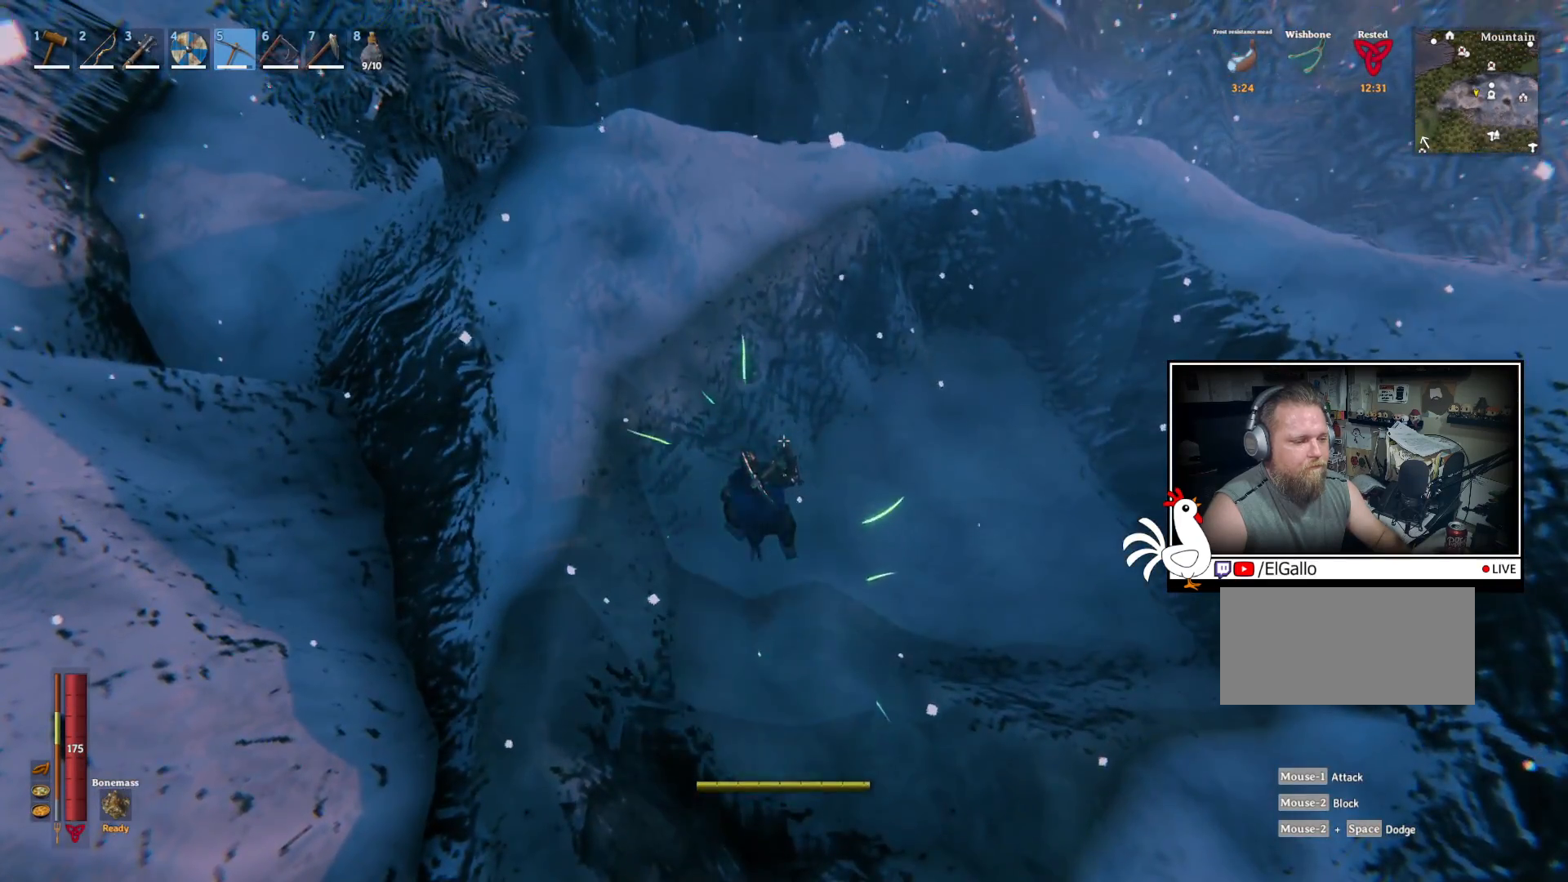
{"keys": ["d"], "mouse": [], "events": [[217, "d", "down"]]}
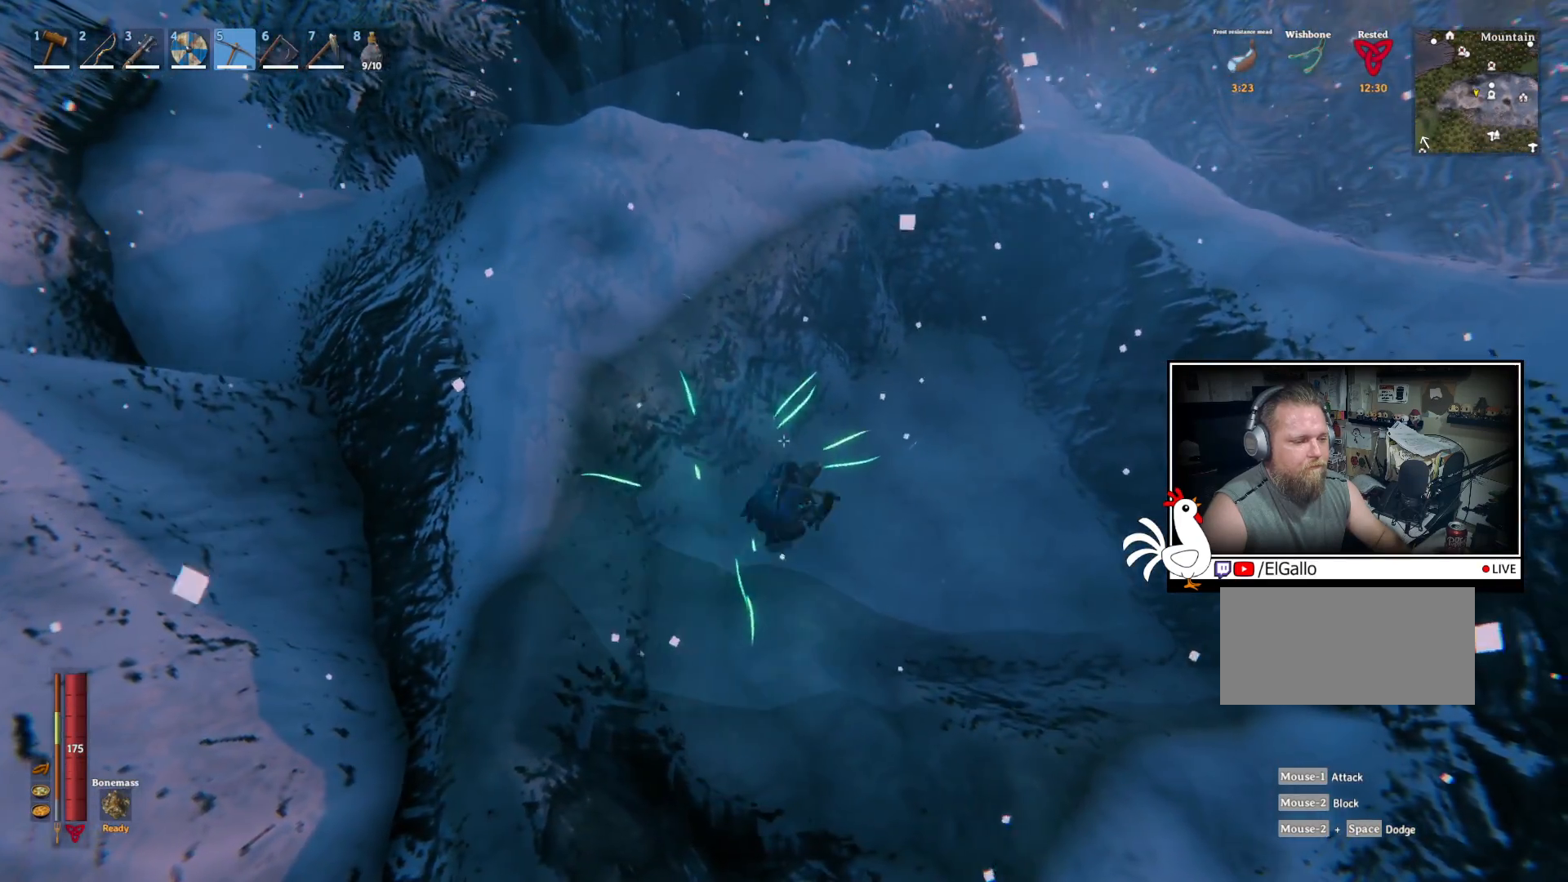
{"keys": ["d"], "mouse": [], "events": []}
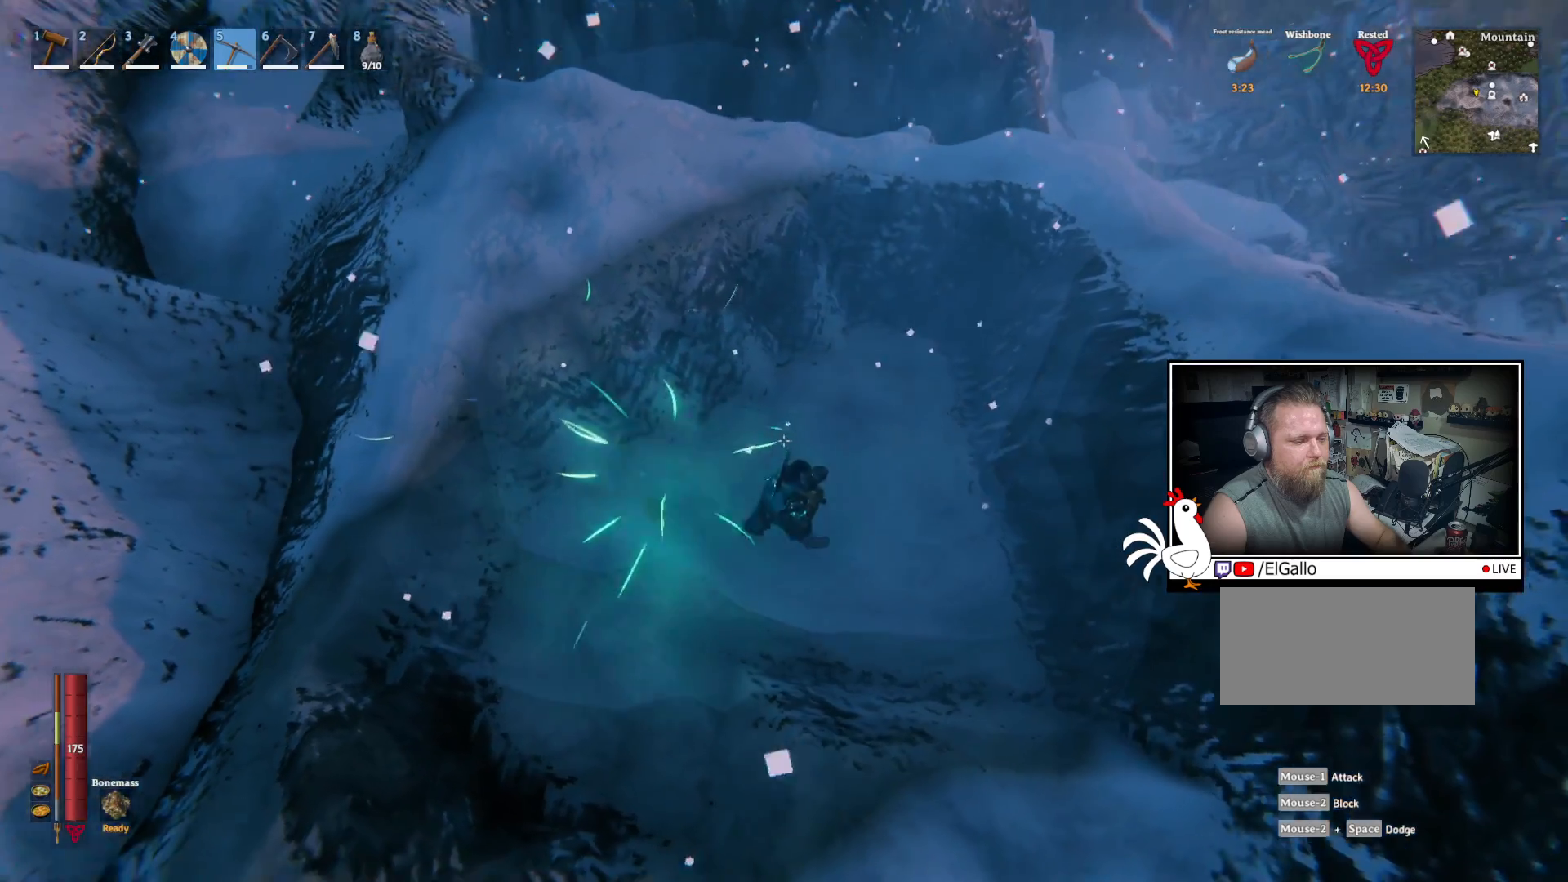
{"keys": [], "mouse": [], "events": [[34, "d", "up"]]}
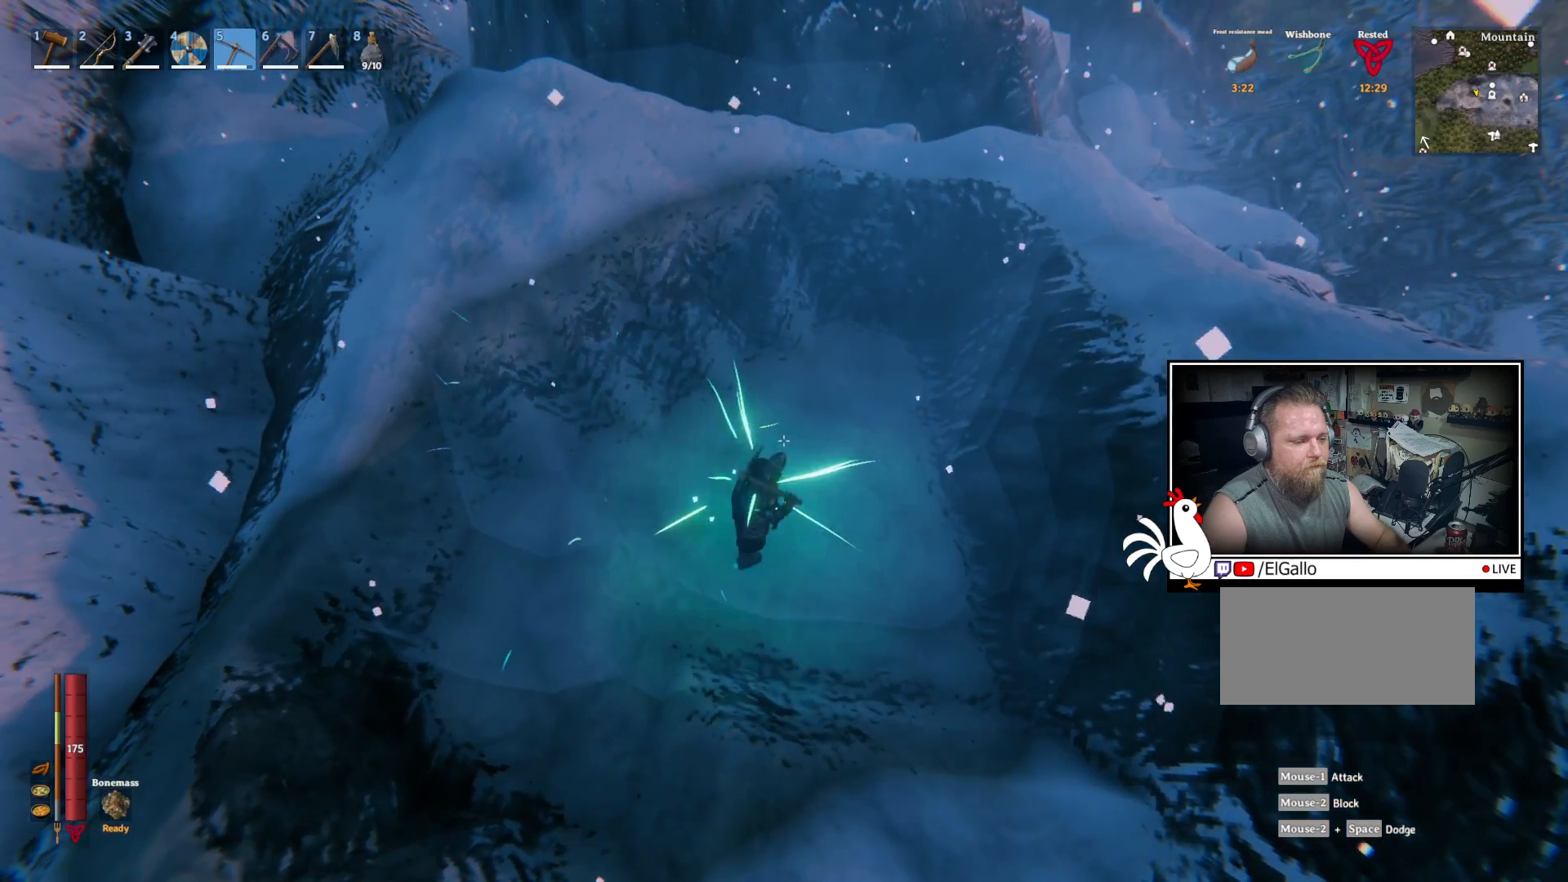
{"keys": [], "mouse": [], "events": []}
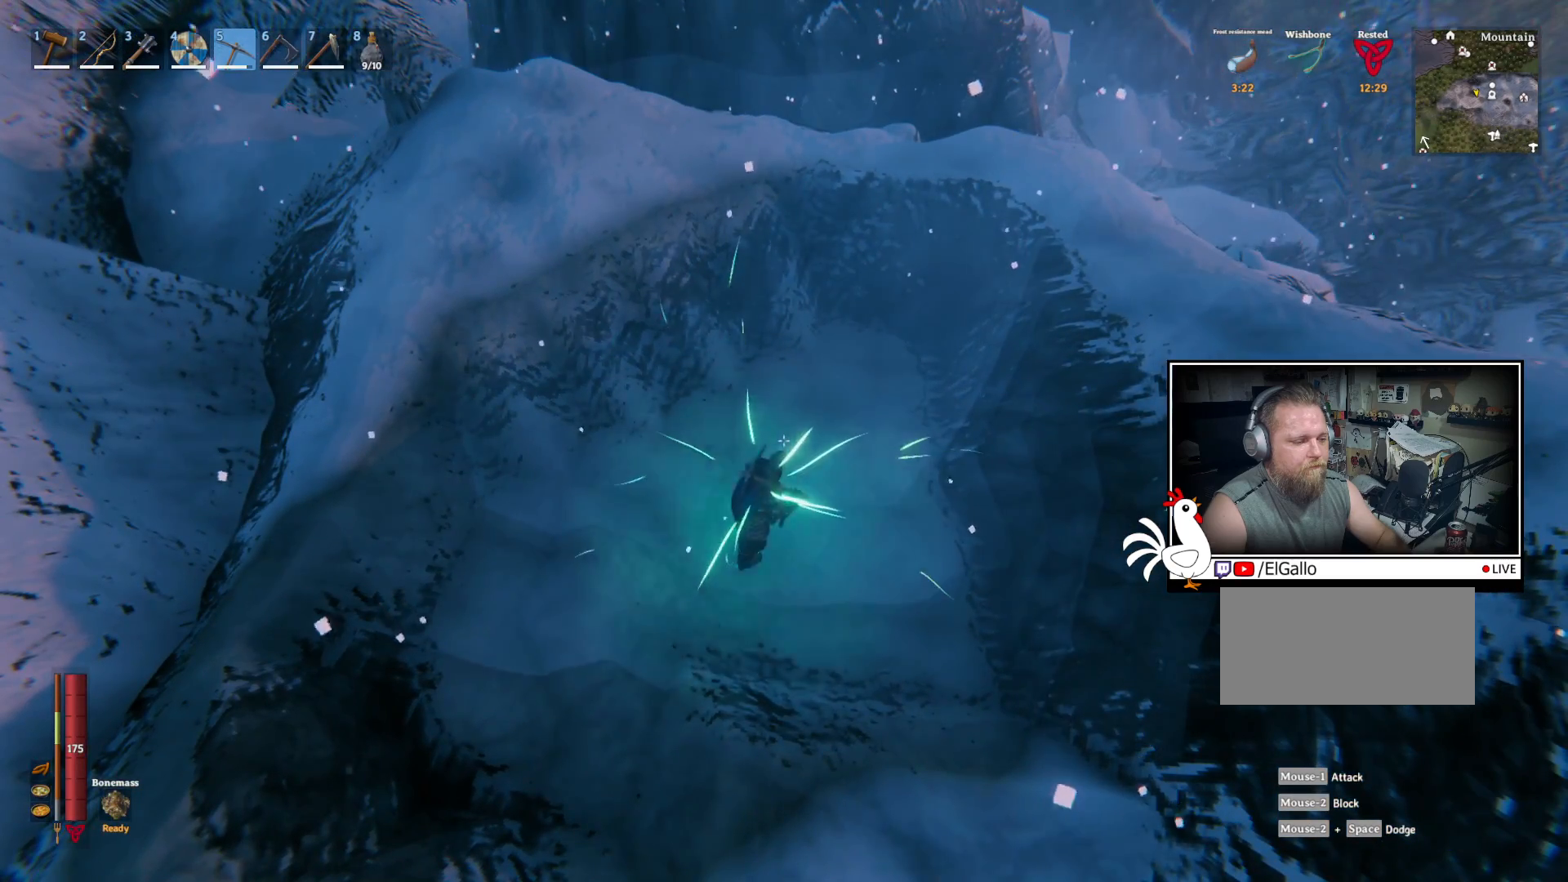
{"keys": [], "mouse": [], "events": [[234, "w", "down"], [484, "w", "up"]]}
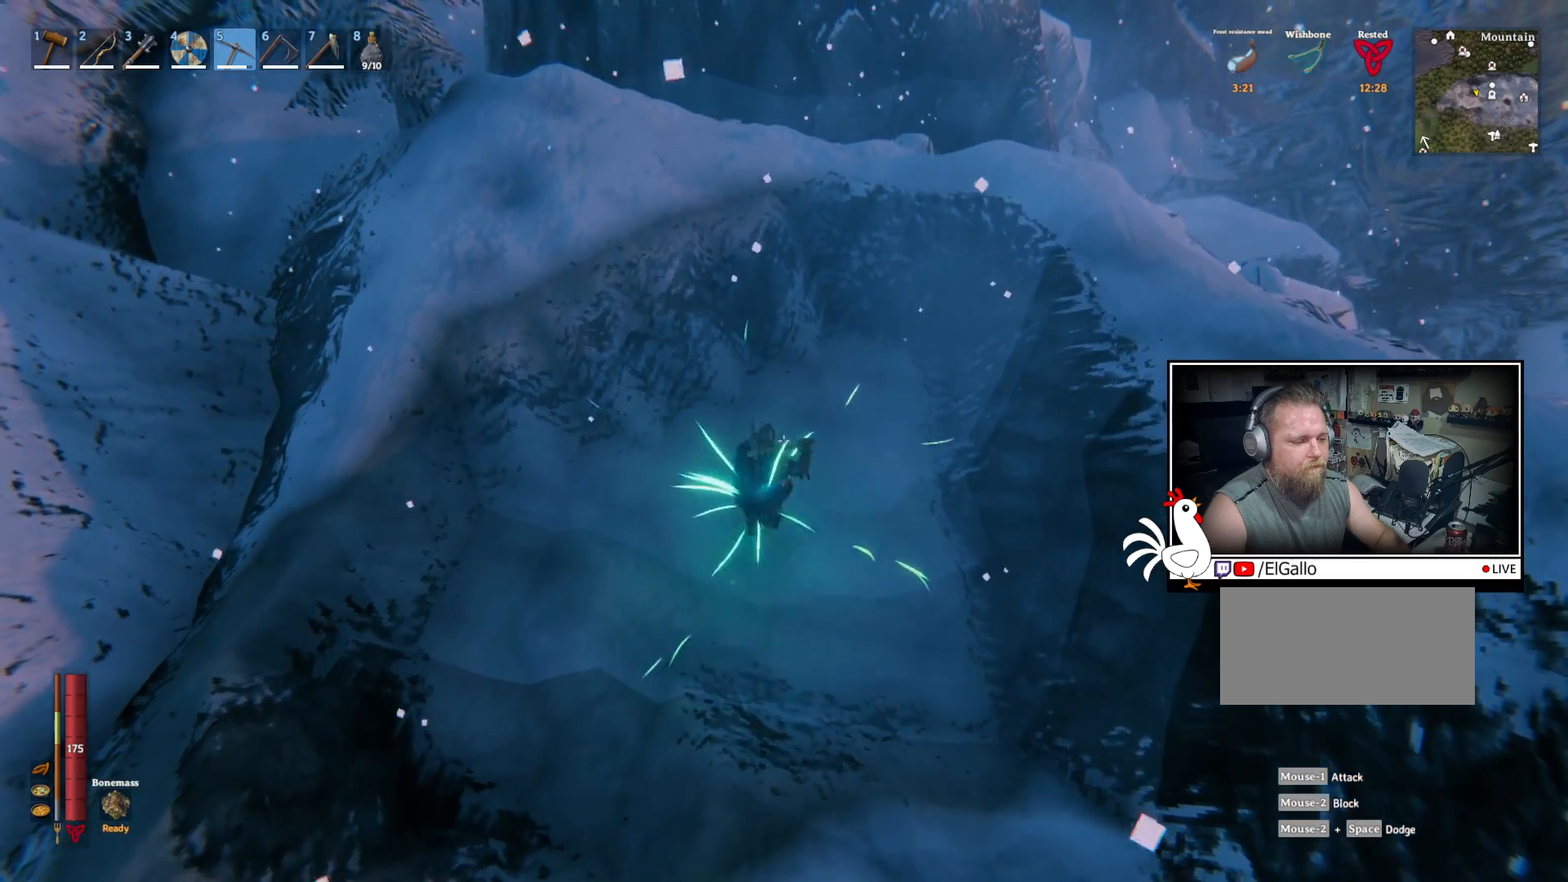
{"keys": [], "mouse": [], "events": []}
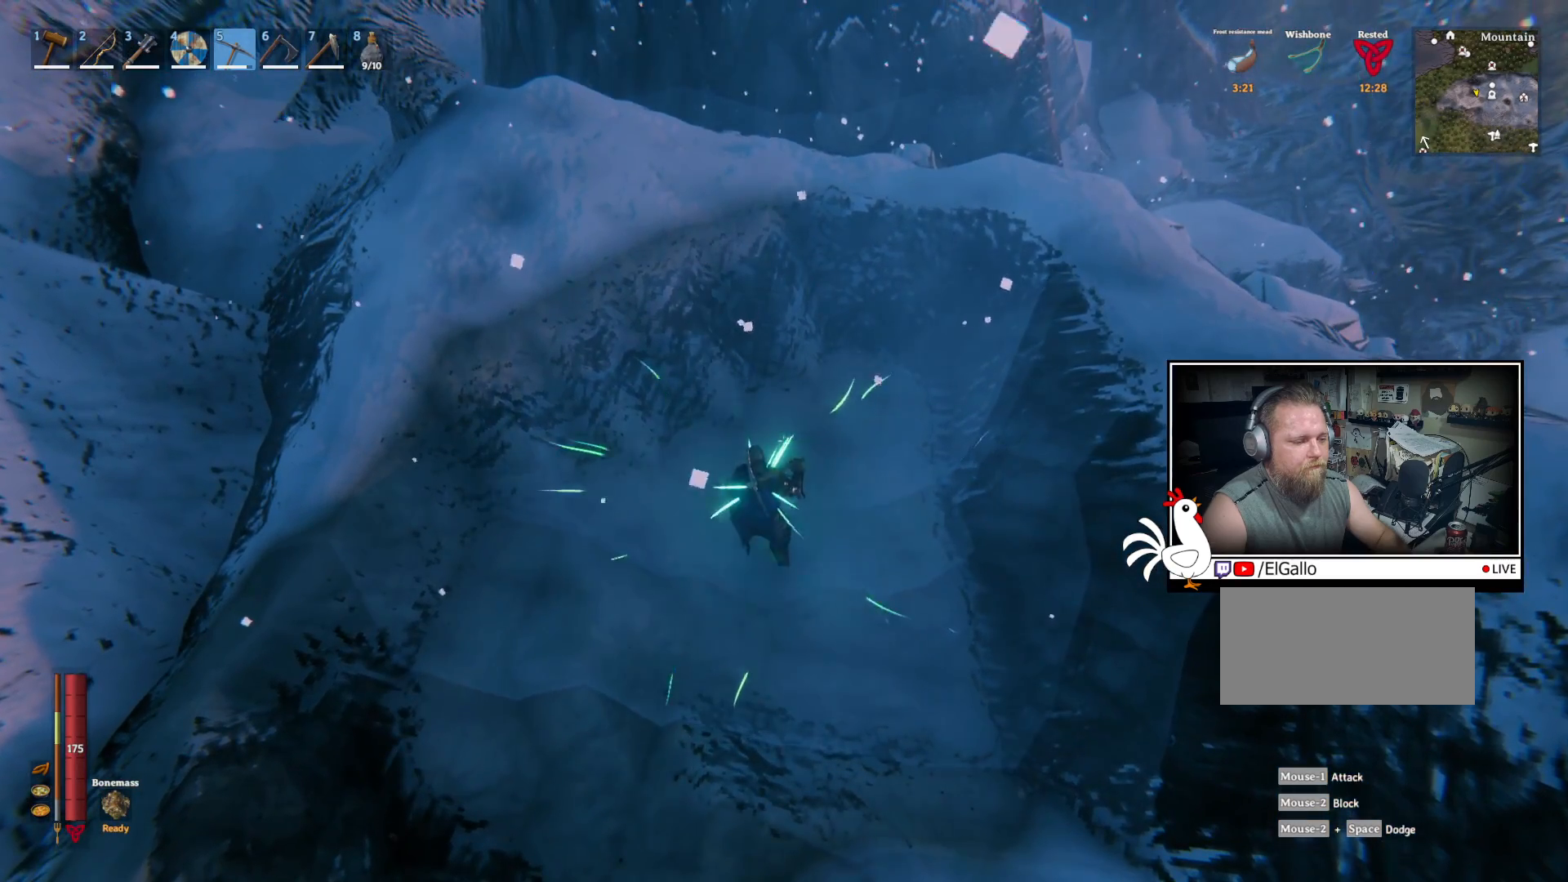
{"keys": [], "mouse": [], "events": []}
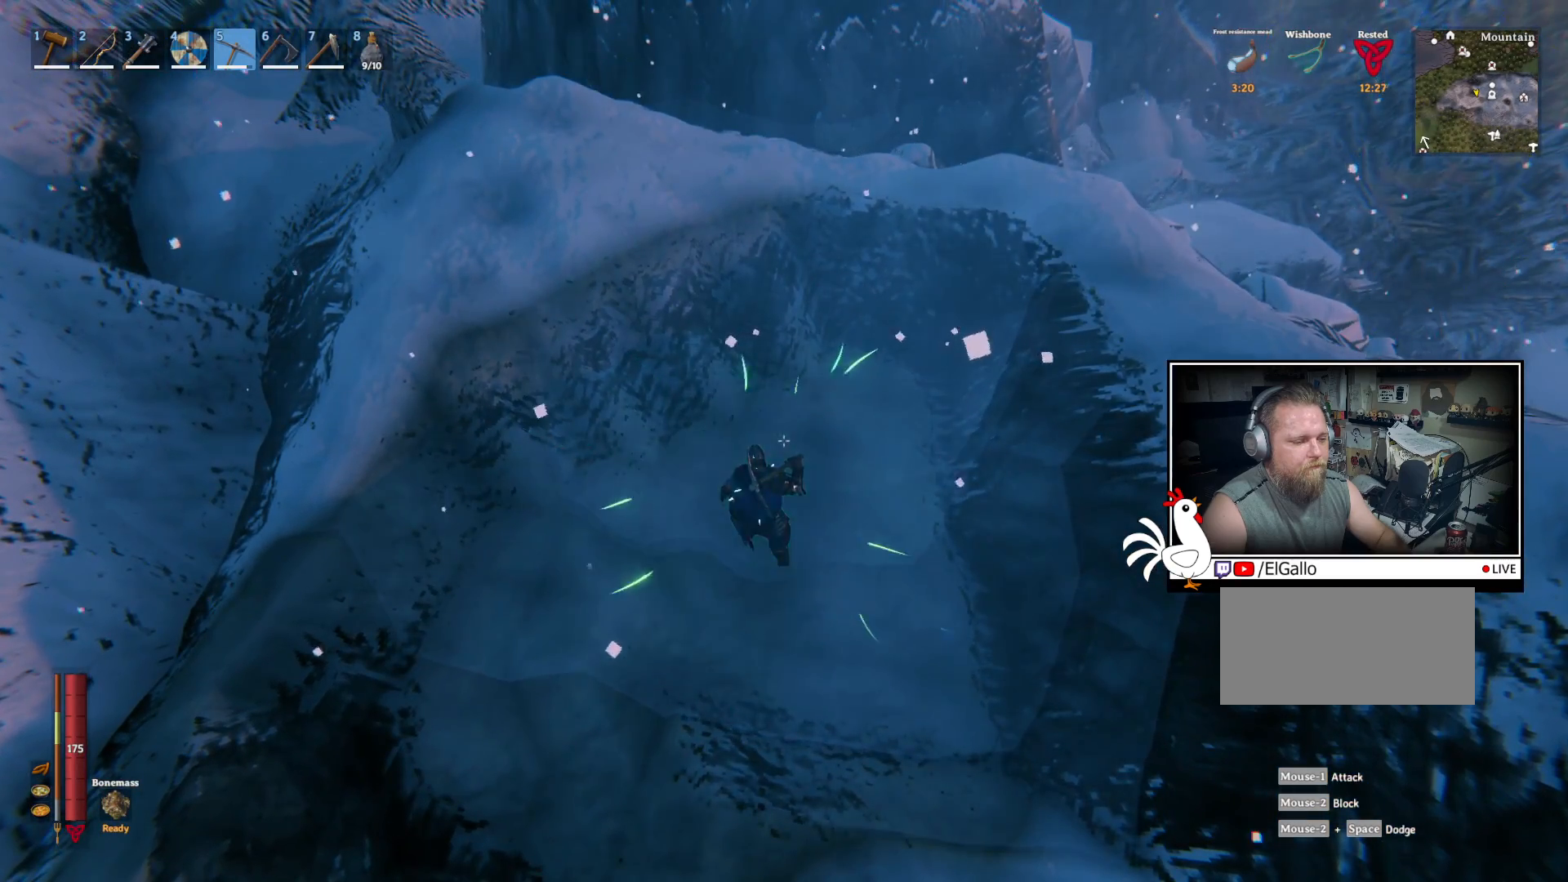
{"keys": [], "mouse": [], "events": [[134, "s", "down"], [400, "s", "up"]]}
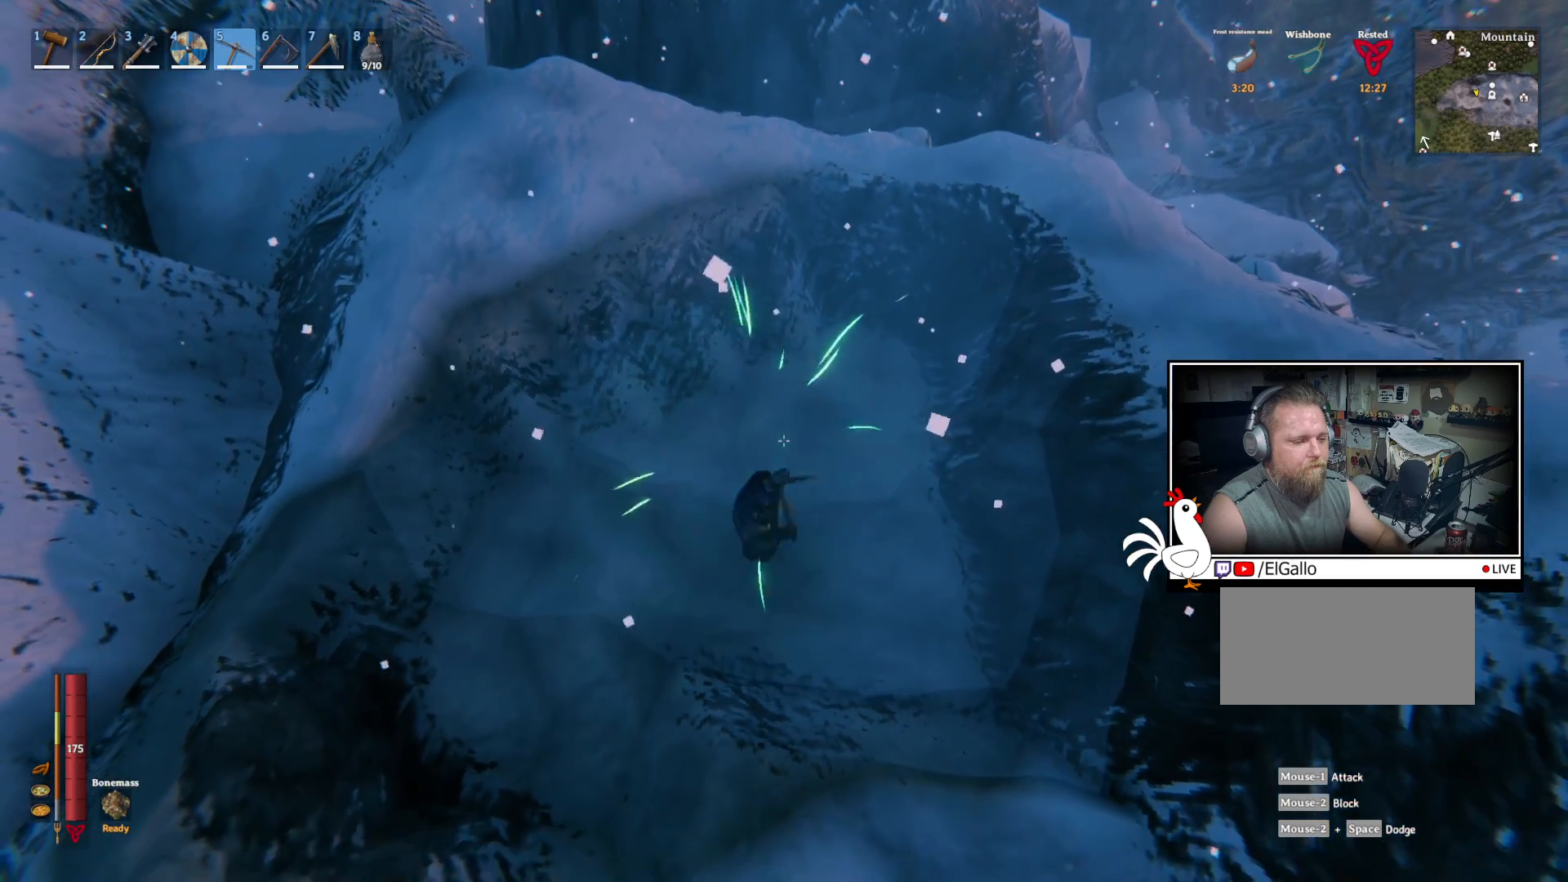
{"keys": [], "mouse": ["left"], "events": [[434, "mouse_left", "down"]]}
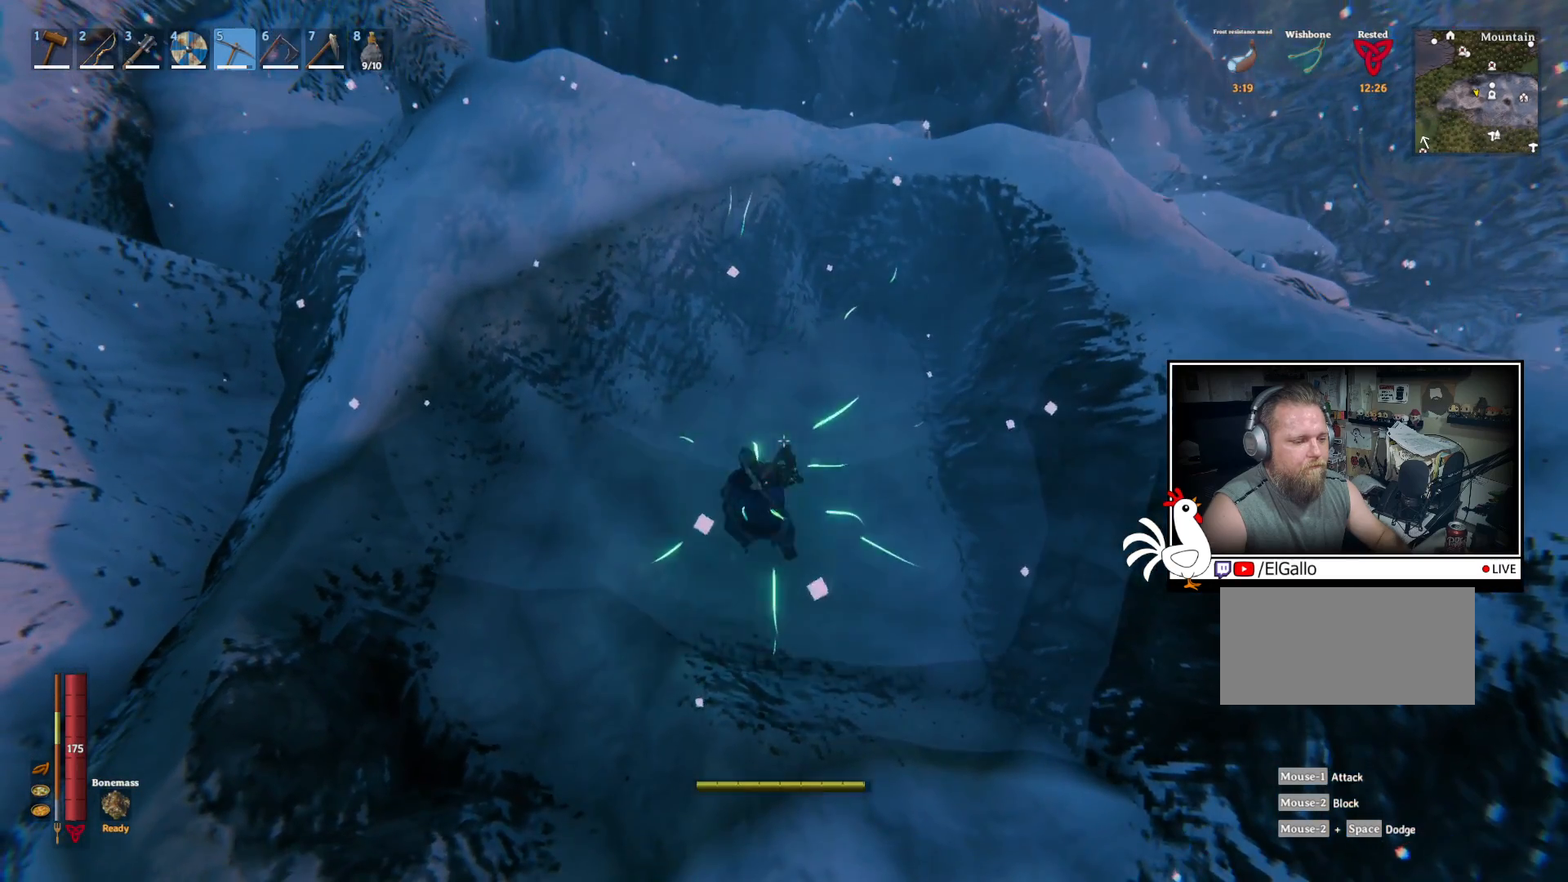
{"keys": [], "mouse": ["left"], "events": []}
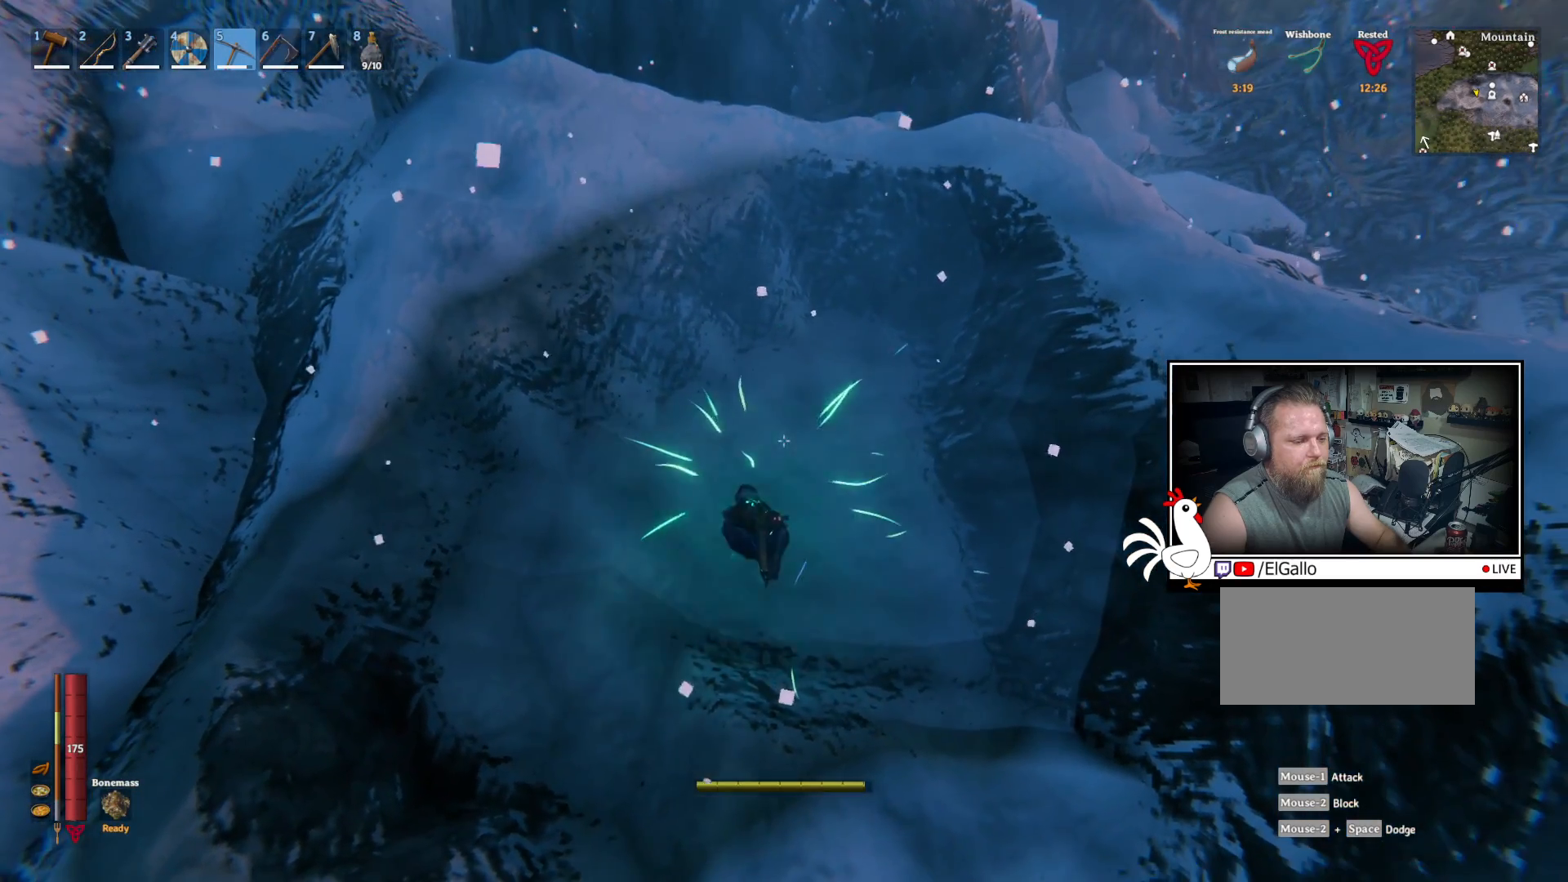
{"keys": [], "mouse": ["left"], "events": []}
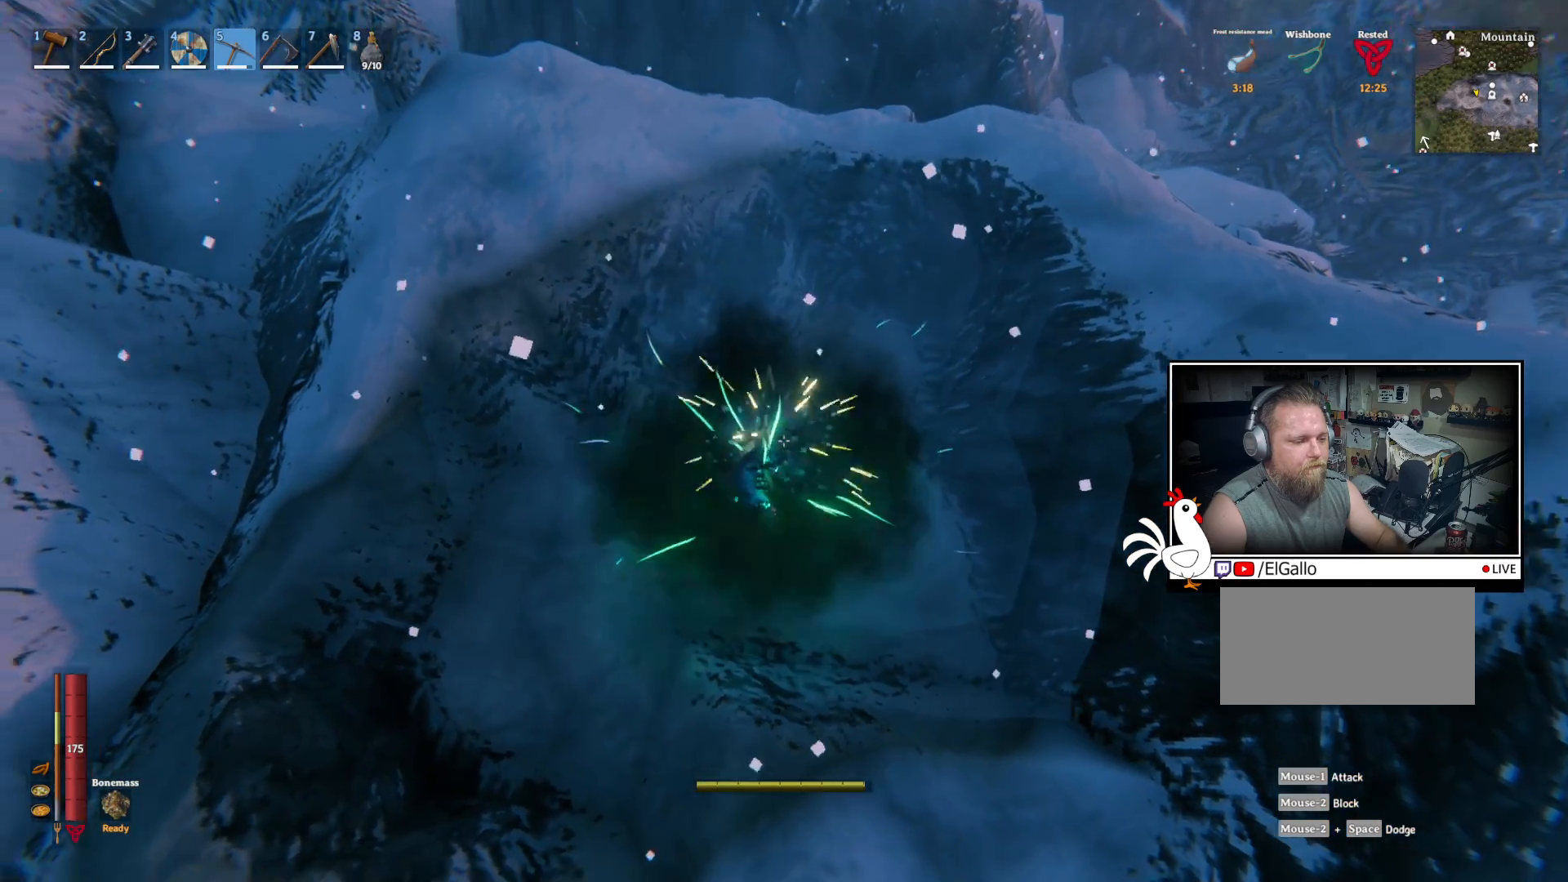
{"keys": [], "mouse": ["left"], "events": [[67, "mouse_left", "up"], [450, "mouse_left", "down"]]}
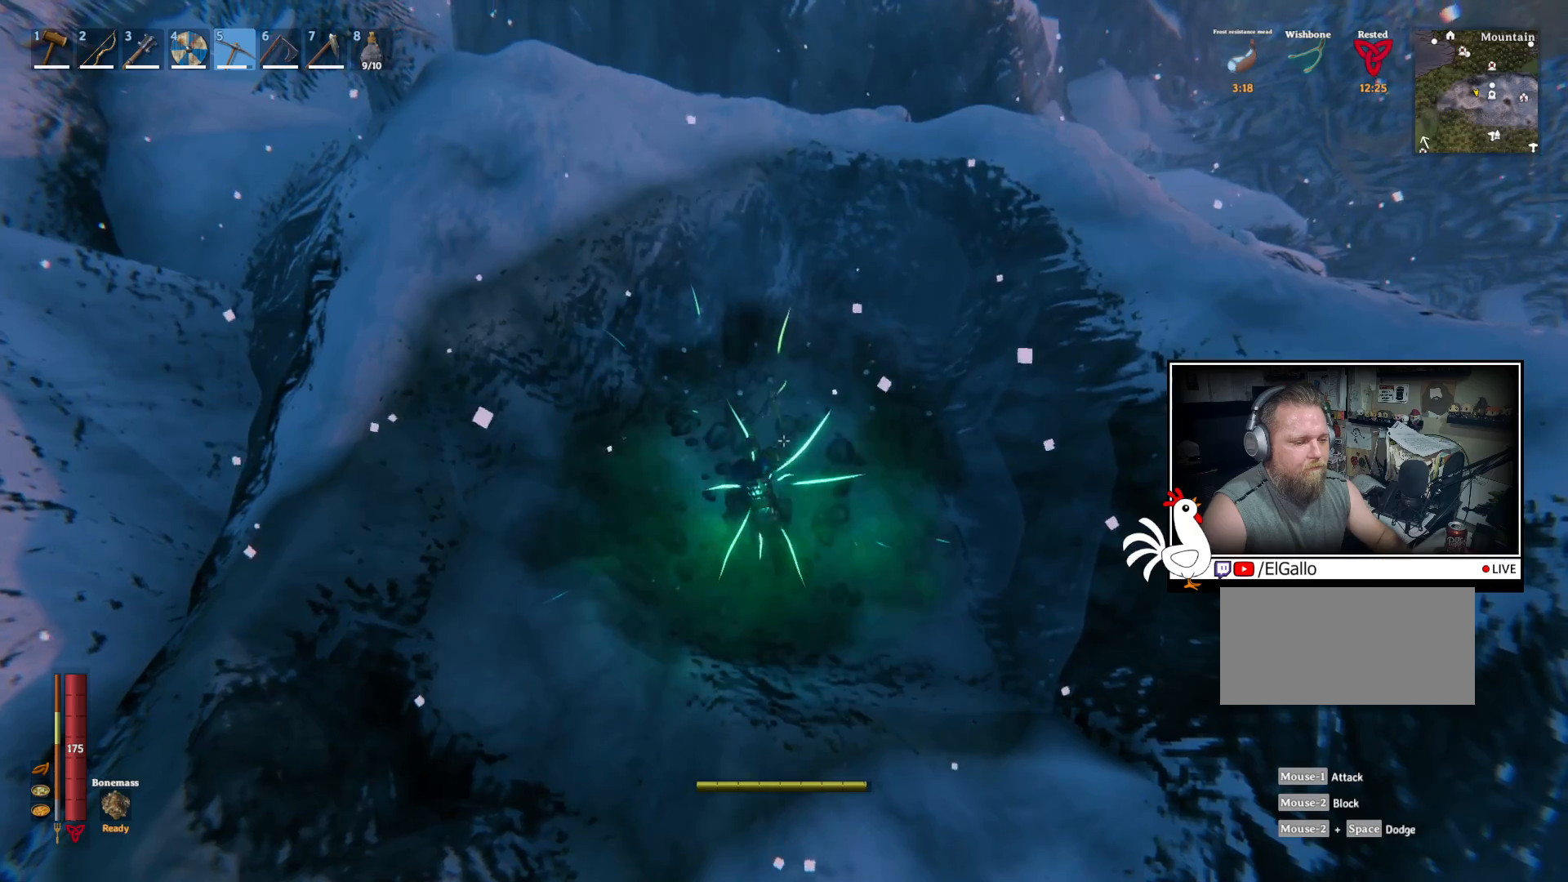
{"keys": [], "mouse": ["left"], "events": []}
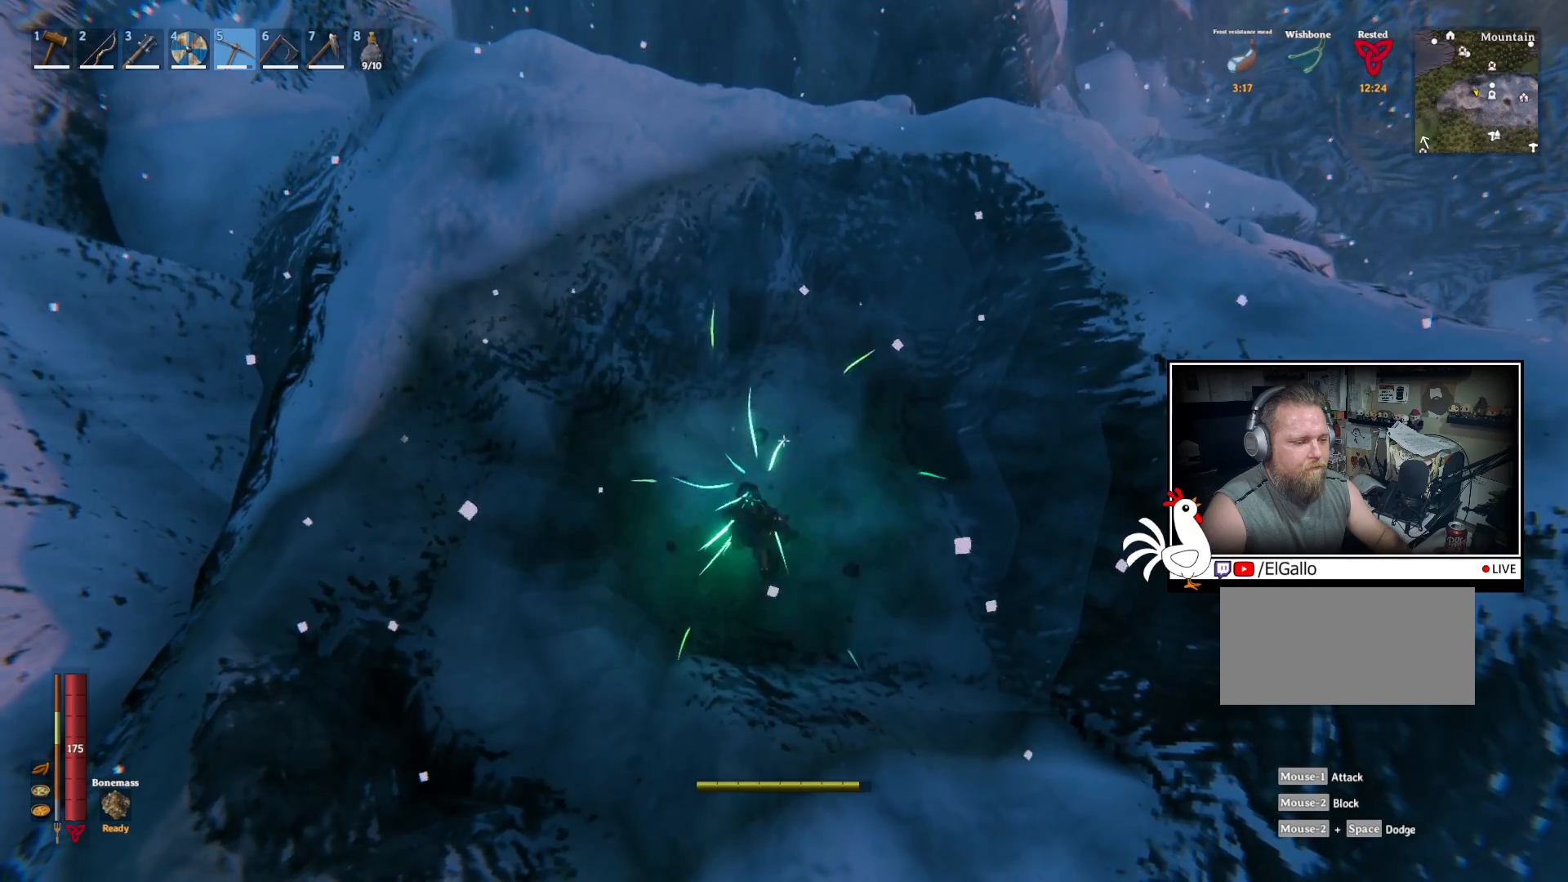
{"keys": [], "mouse": ["left"], "events": []}
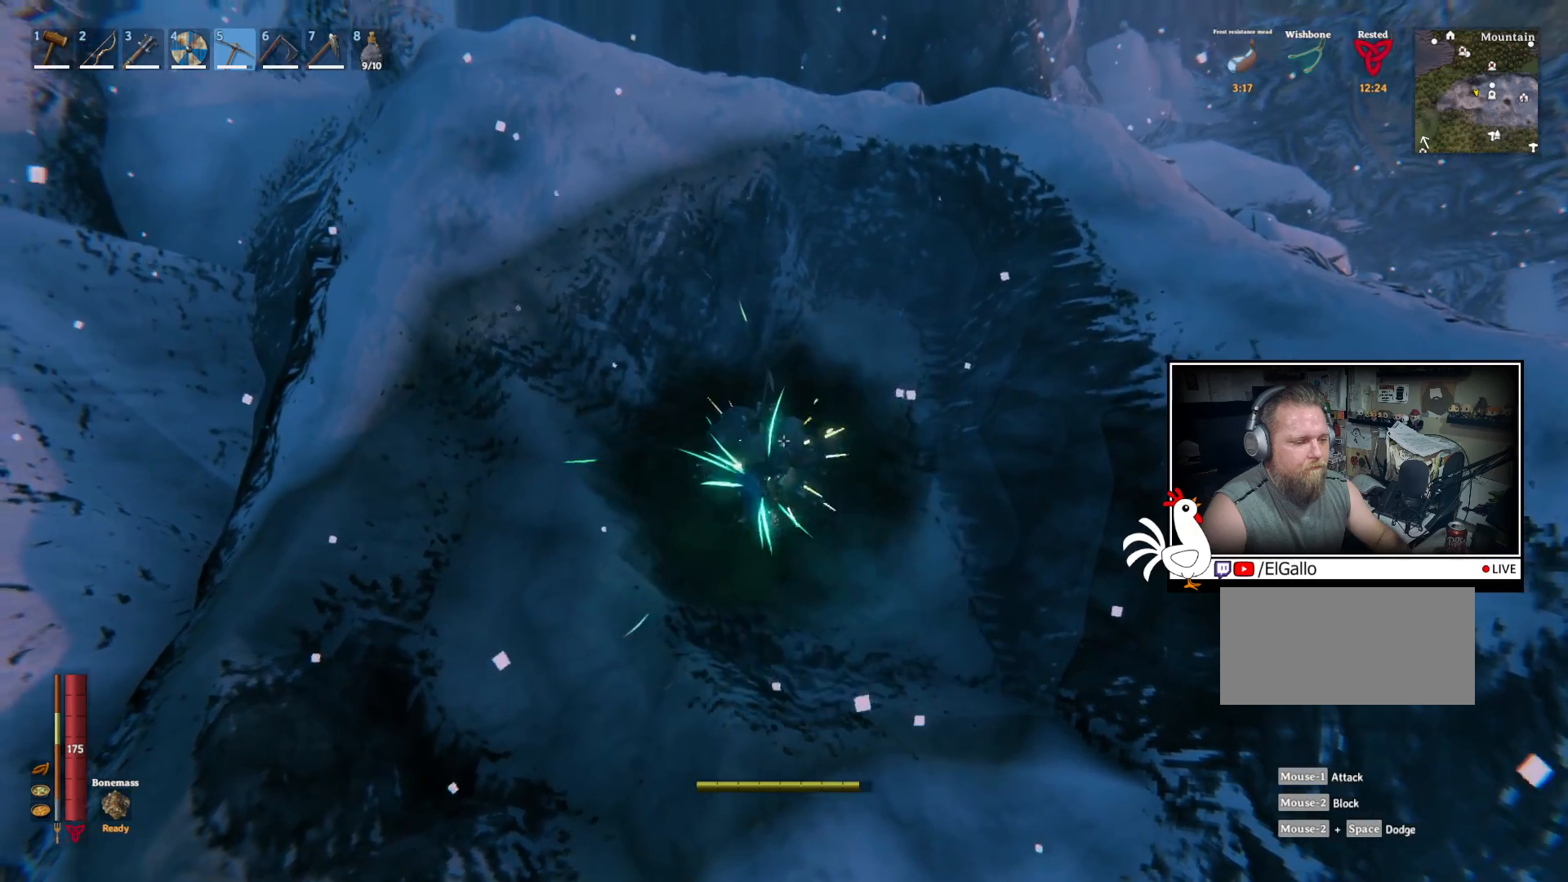
{"keys": ["s"], "mouse": [], "events": [[100, "mouse_left", "up"], [267, "s", "down"]]}
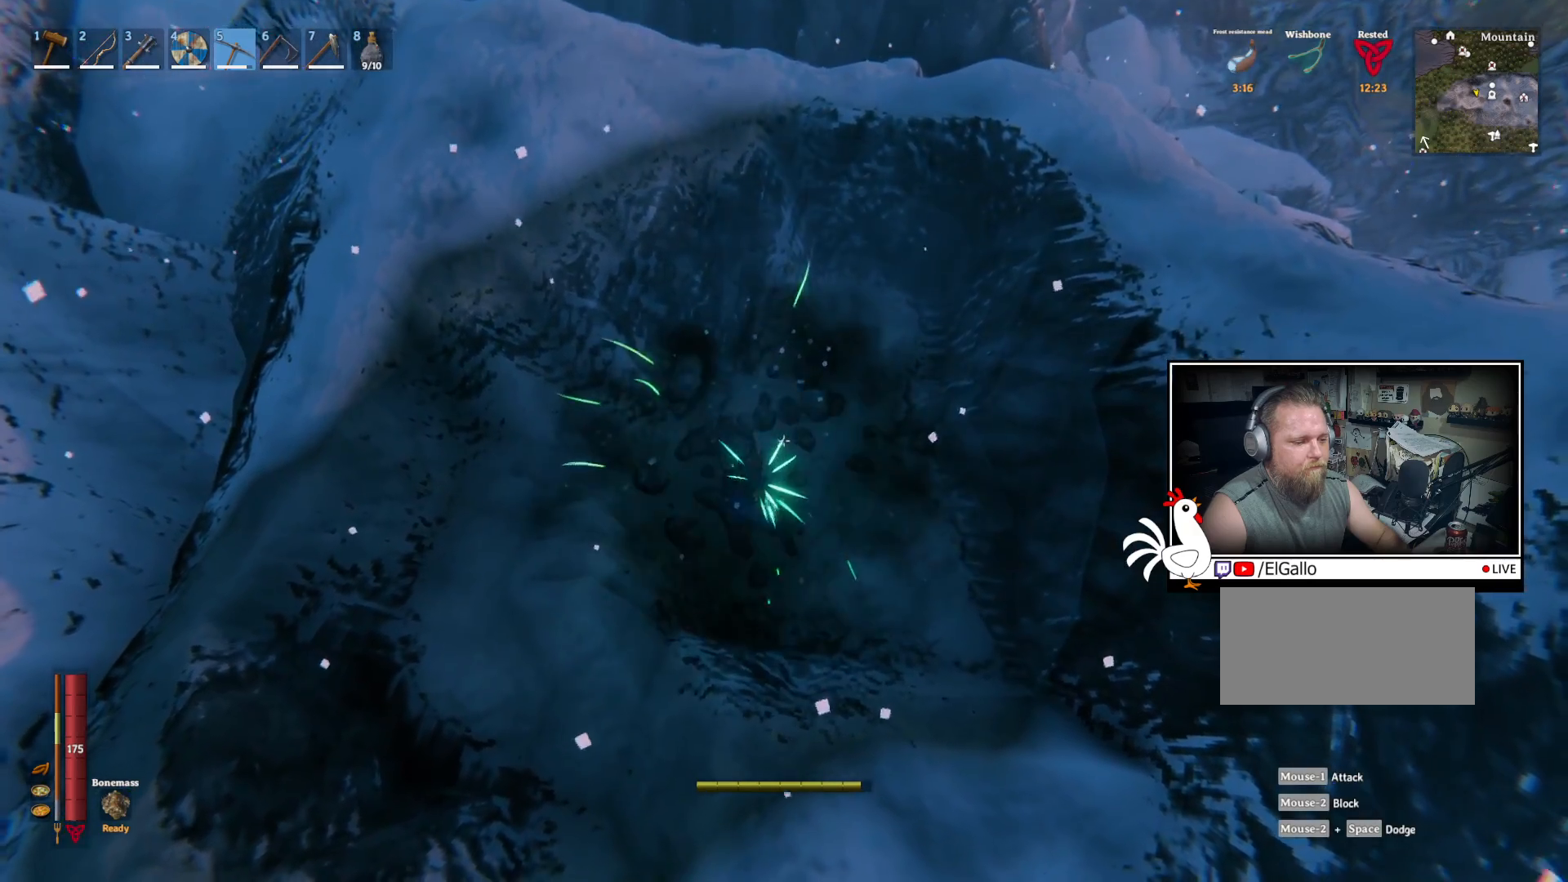
{"keys": [], "mouse": ["left"], "events": [[84, "s", "up"], [184, "mouse_left", "down"]]}
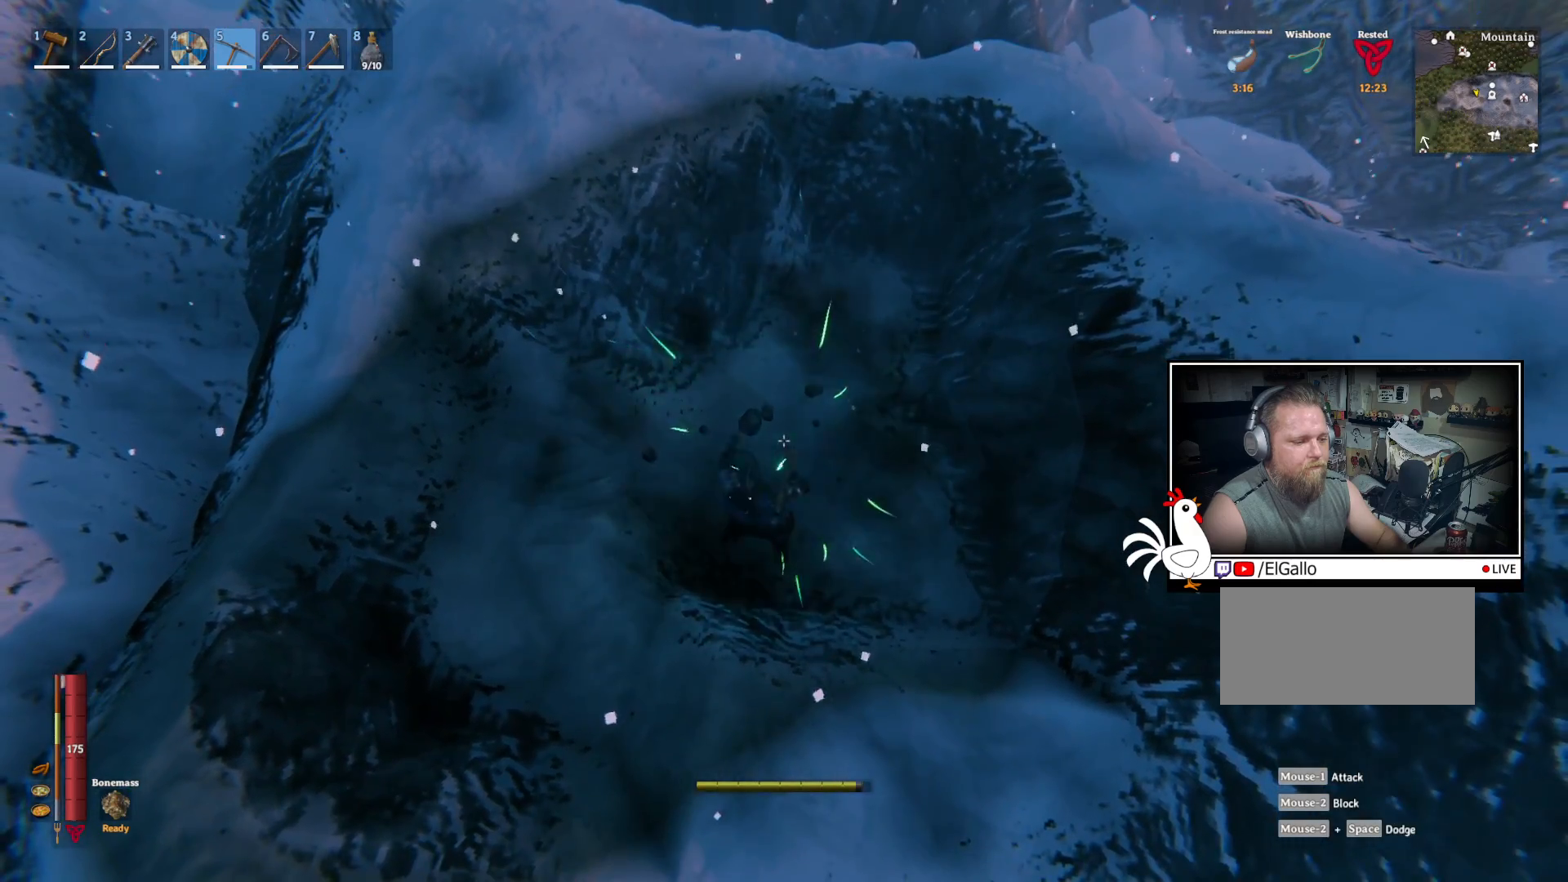
{"keys": [], "mouse": ["left"], "events": []}
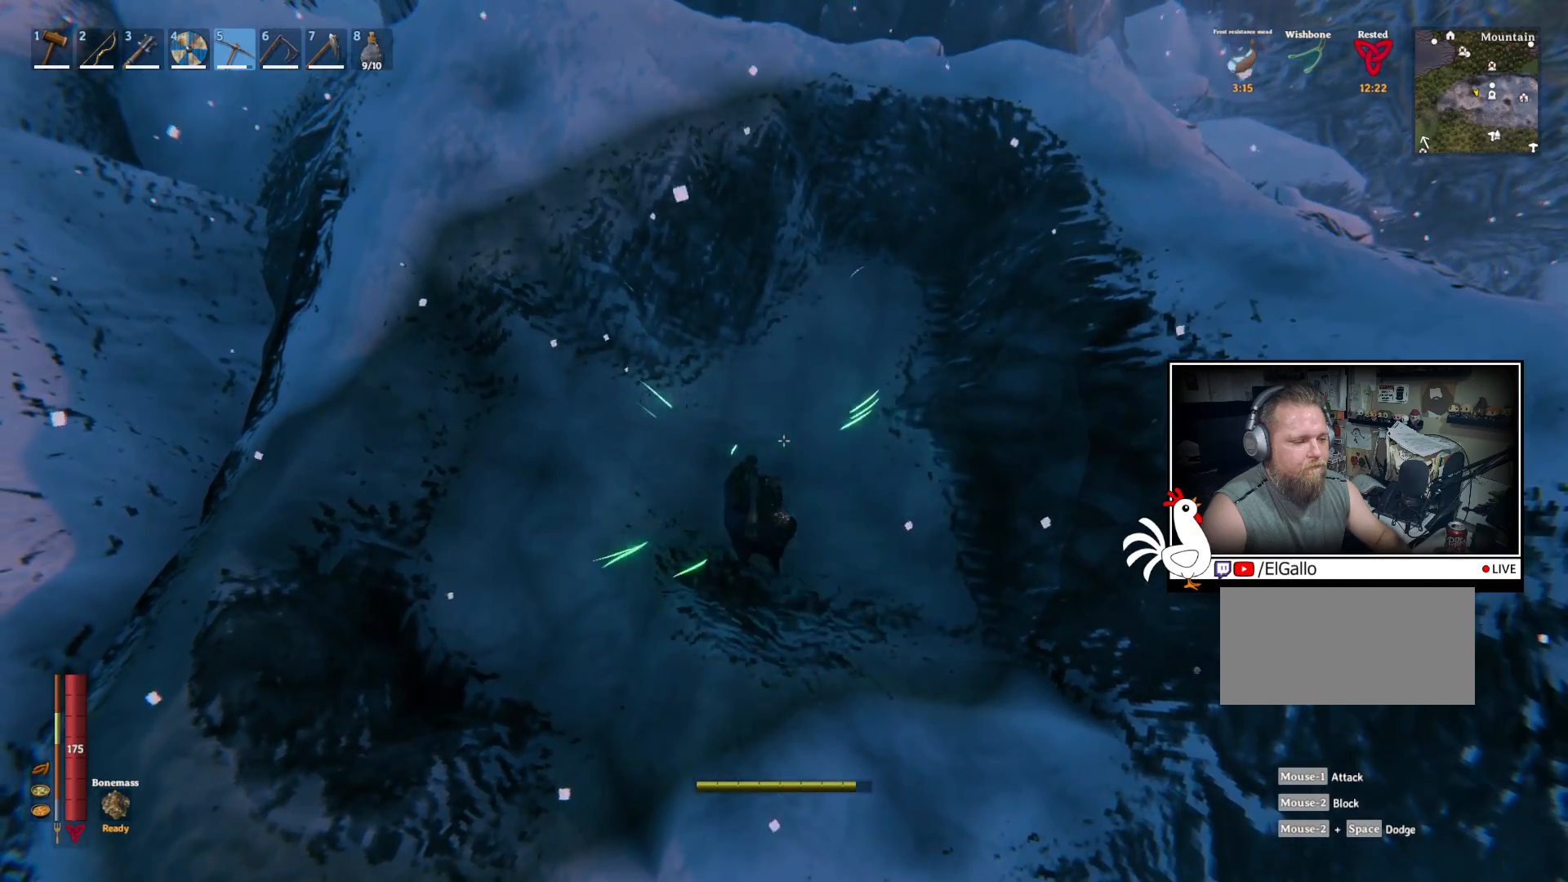
{"keys": [], "mouse": [], "events": [[400, "mouse_left", "up"]]}
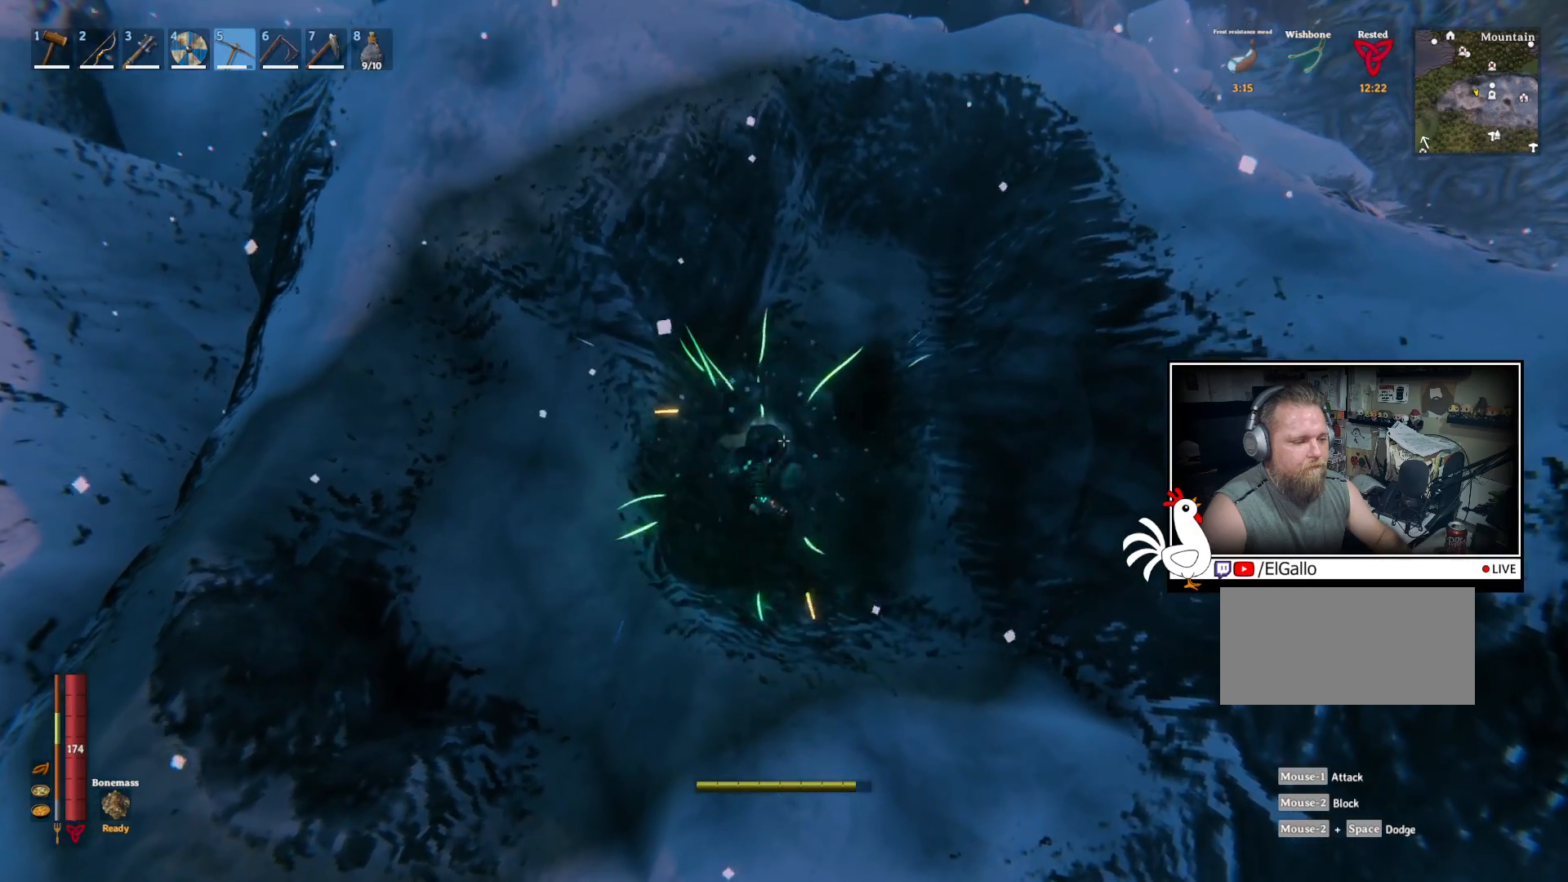
{"keys": [], "mouse": ["left"], "events": [[200, "mouse_left", "down"]]}